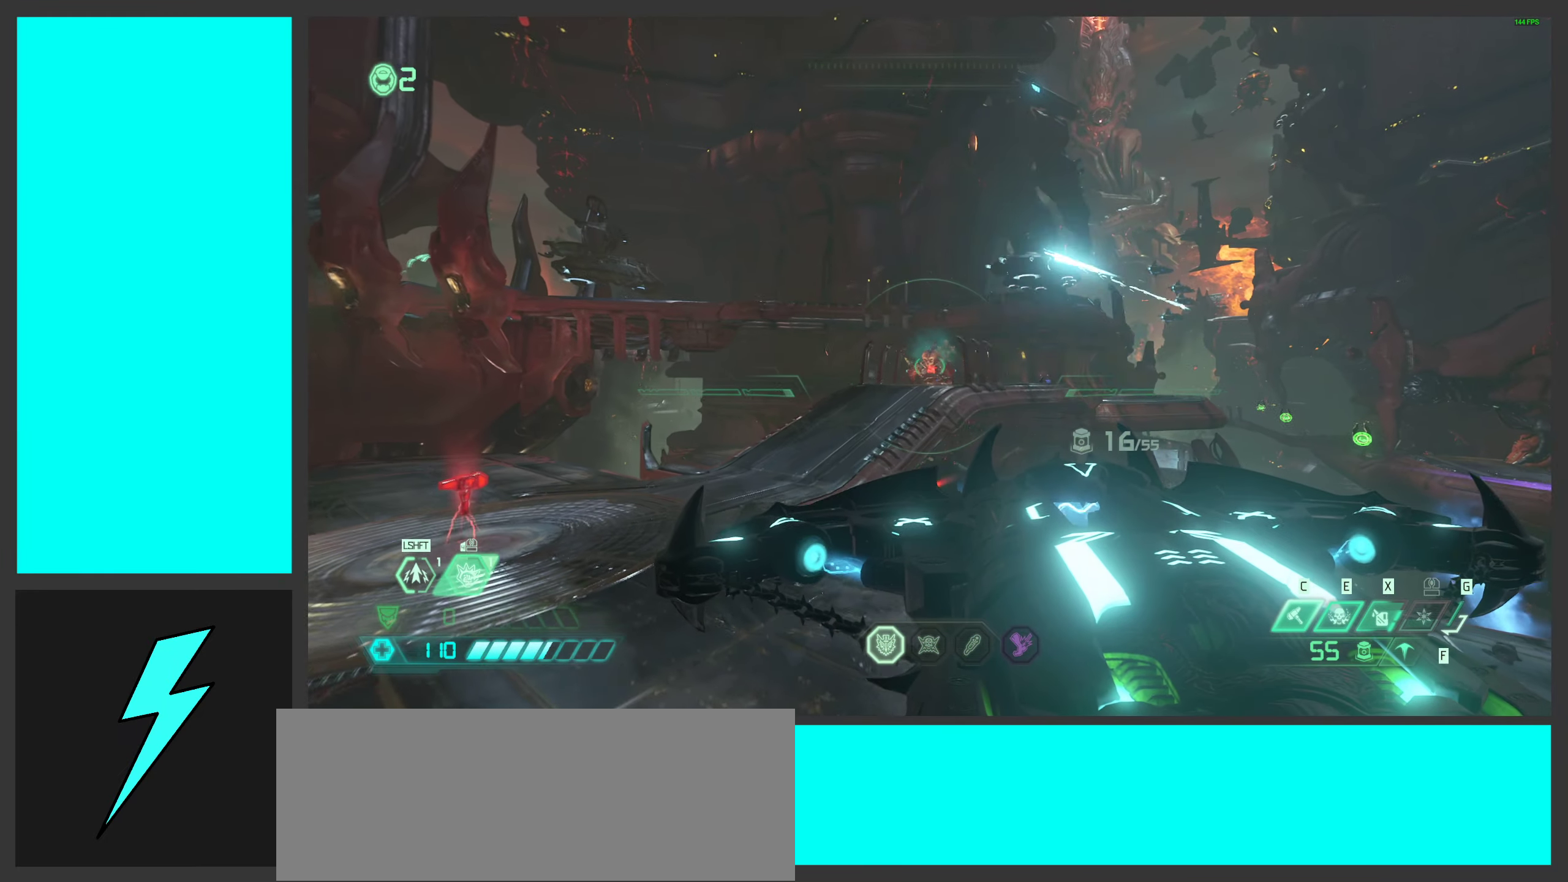
Gameplay with keyboard and mouse; each line is a JSON object with the keys and mouse buttons held at the frame after it. "events" lists presses ("down") and releases ("up") of ".", "/", "0", "1", "2", "3", "4", "5", "6", "7", "8", "9", "a", "alt_l", "alt_r", "b", "c", "caps_lock", "comma", "ctrl", "d", "e", "equals", "f", "g", "h", "i", "j", "k", "l", "lbracket", "m", "minus", "n", "o", "p", "q", "quote", "r", "rbracket", "s", "semicolon", "shift", "space", "super_l", "super_r", "t", "tab", "tilde", "u", "v", "w", "x", "y", "z", "mouse_left", "mouse_wheel", "mouse_right", "mouse_mb4" and "mouse_mb5" between this image and that frame as [ms after this image, input, new state], when the widget could be followed in between. "mouse_left", "mouse_wheel", "mouse_right", "mouse_mb4", "mouse_mb5" = the "left", "wheel", "right", "mb4", "mb5" buttons of the "mouse" list. No other keys are recorded. "wheel" means that the mouse wheel is clicked or scrolled. Mouse movement is not recorded.
{"keys": ["a", "w"], "mouse": ["right"], "events": [[83, "g", "down"], [166, "mouse_wheel", "down"], [200, "g", "up"], [300, "mouse_wheel", "up"]]}
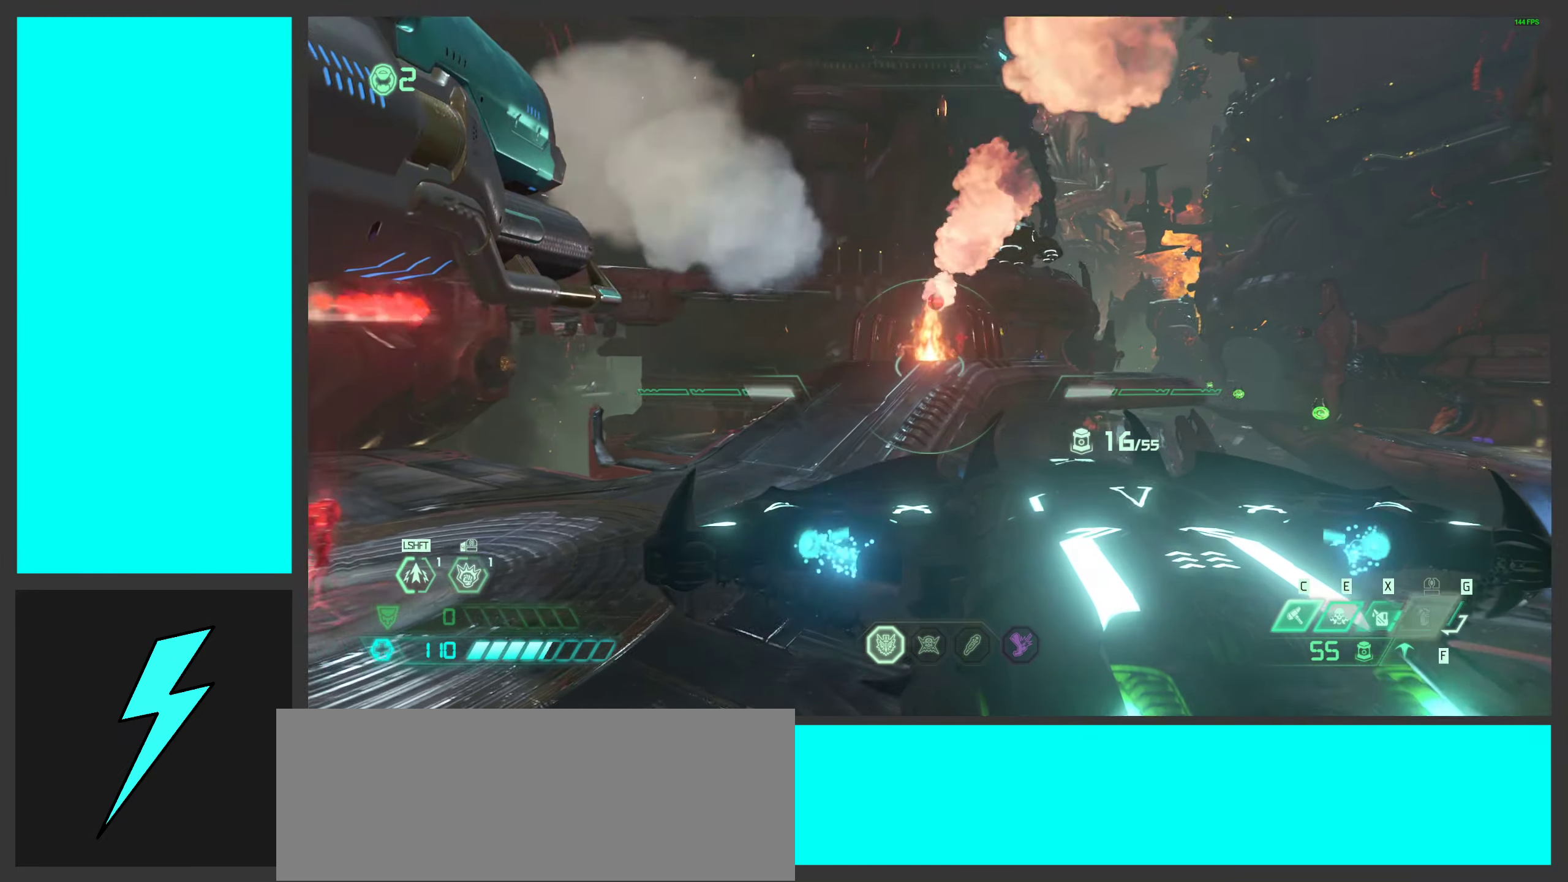
{"keys": ["a", "w"], "mouse": [], "events": [[99, "mouse_wheel", "down"], [432, "mouse_wheel", "up"], [449, "mouse_right", "up"]]}
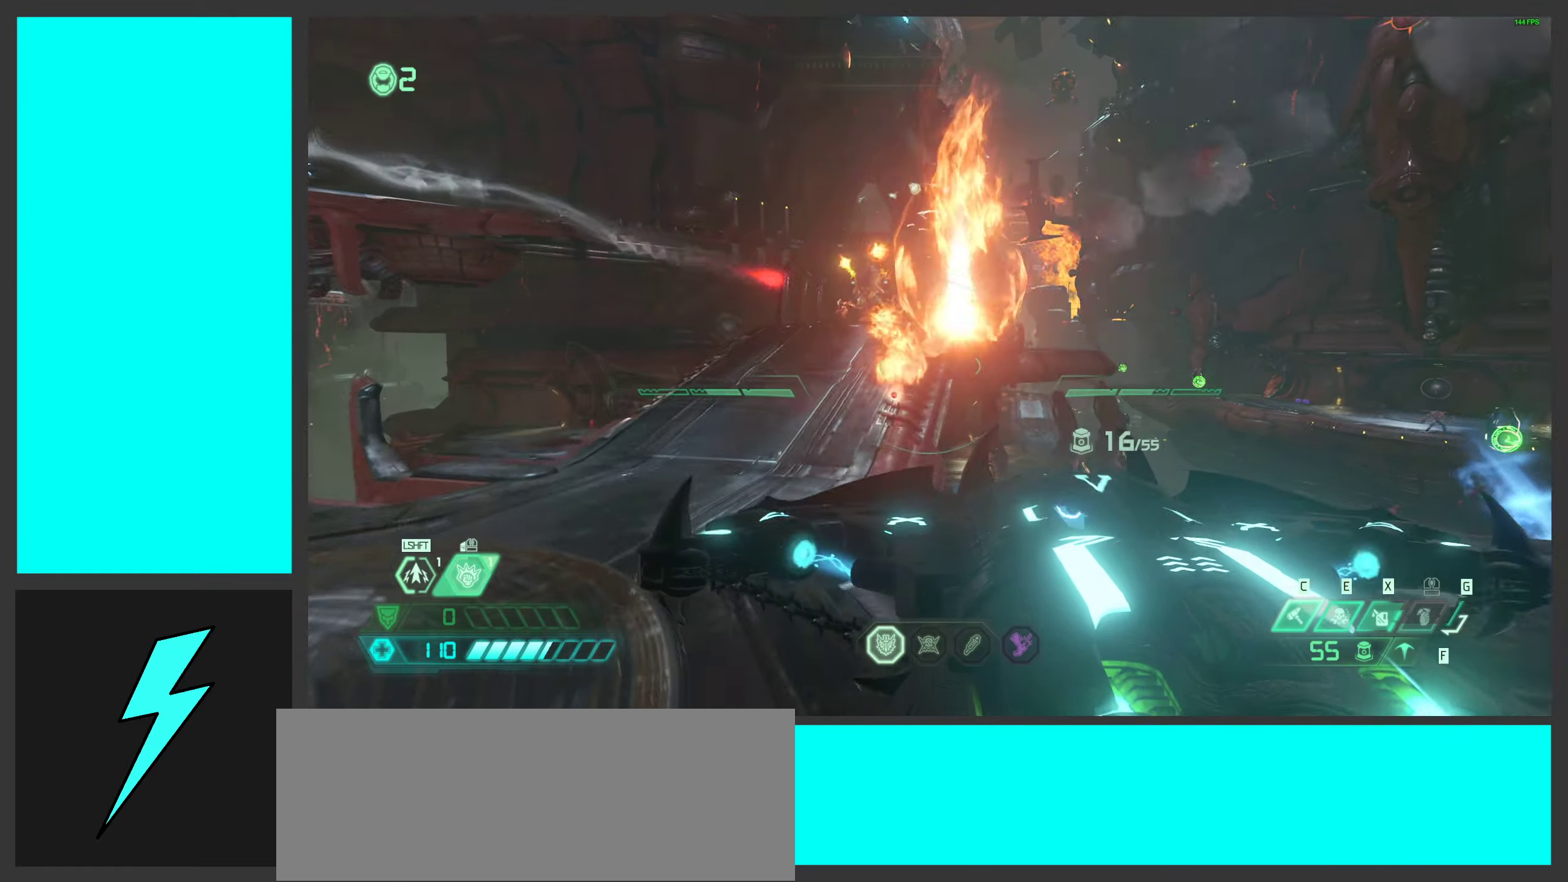
{"keys": ["ctrl", "w"], "mouse": [], "events": [[16, "shift", "down"], [183, "shift", "up"], [200, "a", "up"], [416, "ctrl", "down"]]}
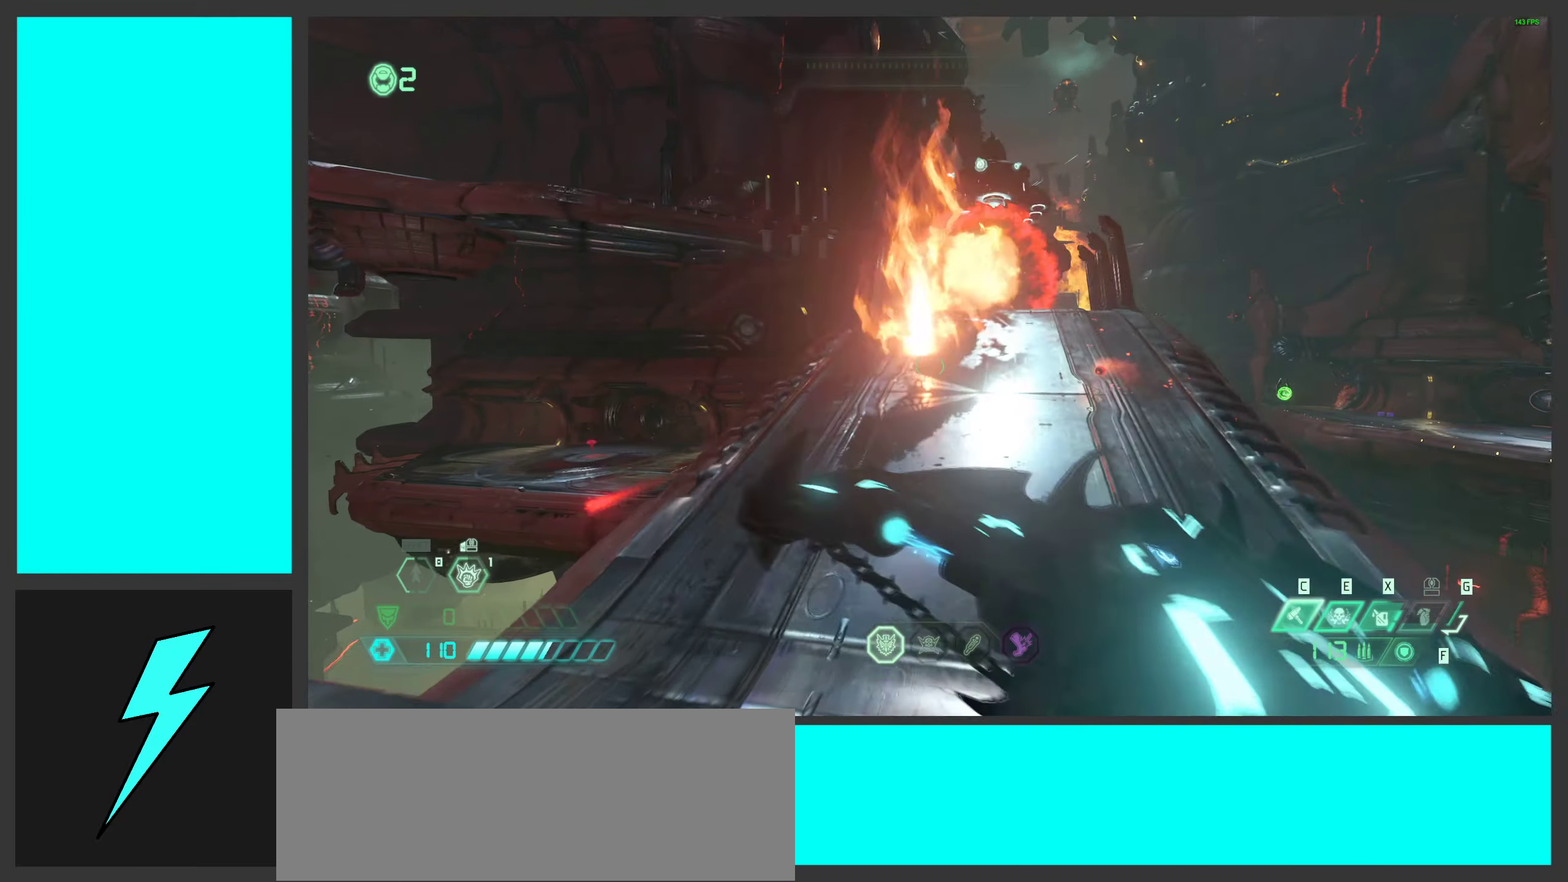
{"keys": ["w"], "mouse": ["right"], "events": [[16, "mouse_right", "down"], [66, "ctrl", "up"], [283, "shift", "down"], [416, "shift", "up"]]}
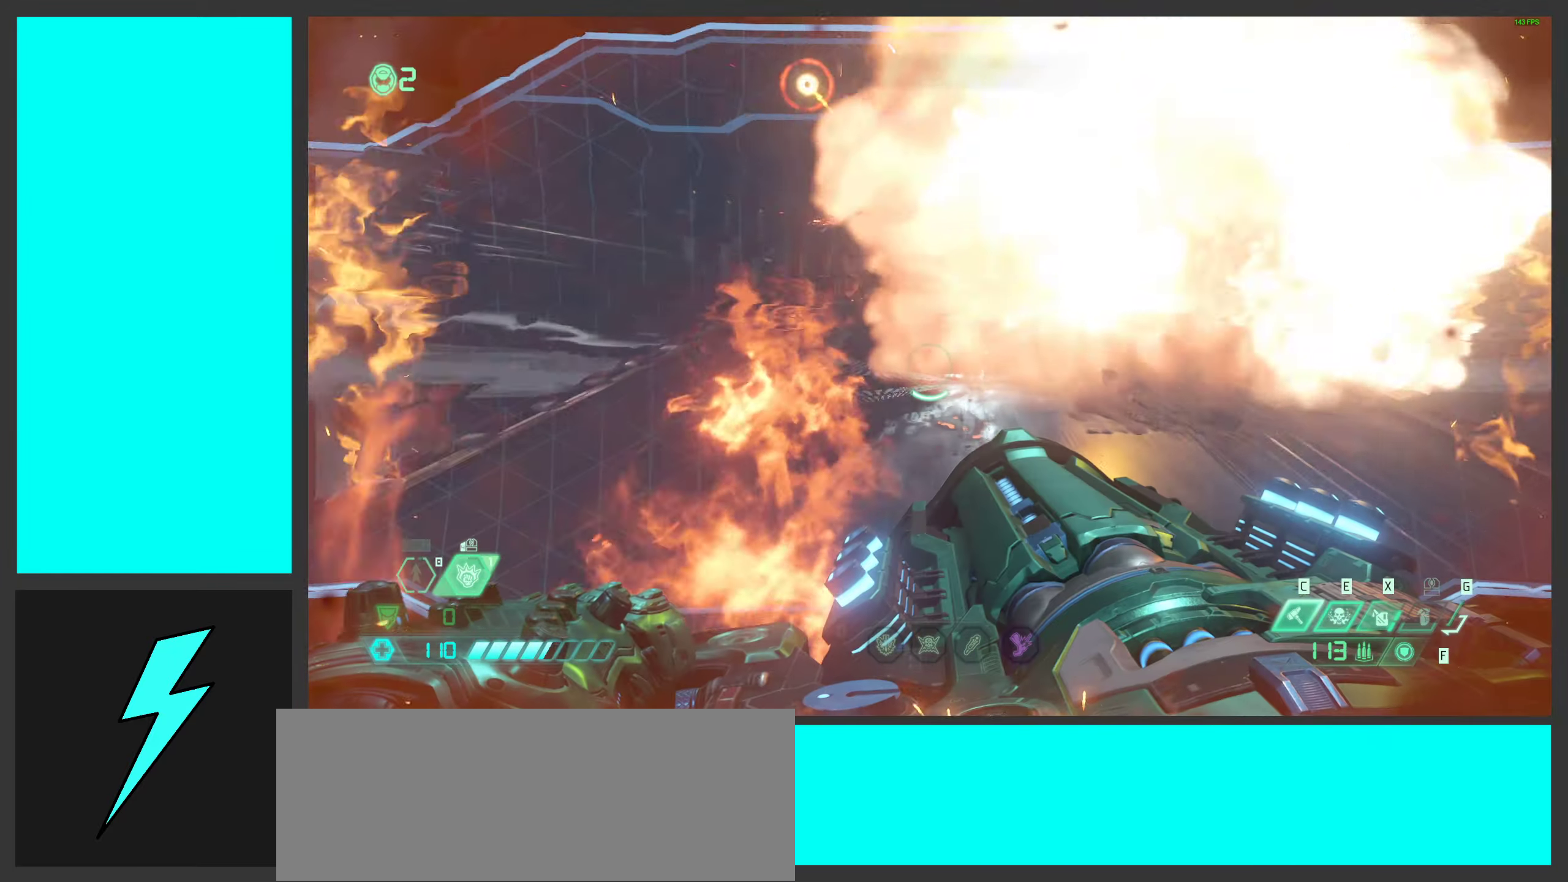
{"keys": ["e", "w"], "mouse": ["right"], "events": [[166, "shift", "down"], [400, "shift", "up"], [483, "e", "down"]]}
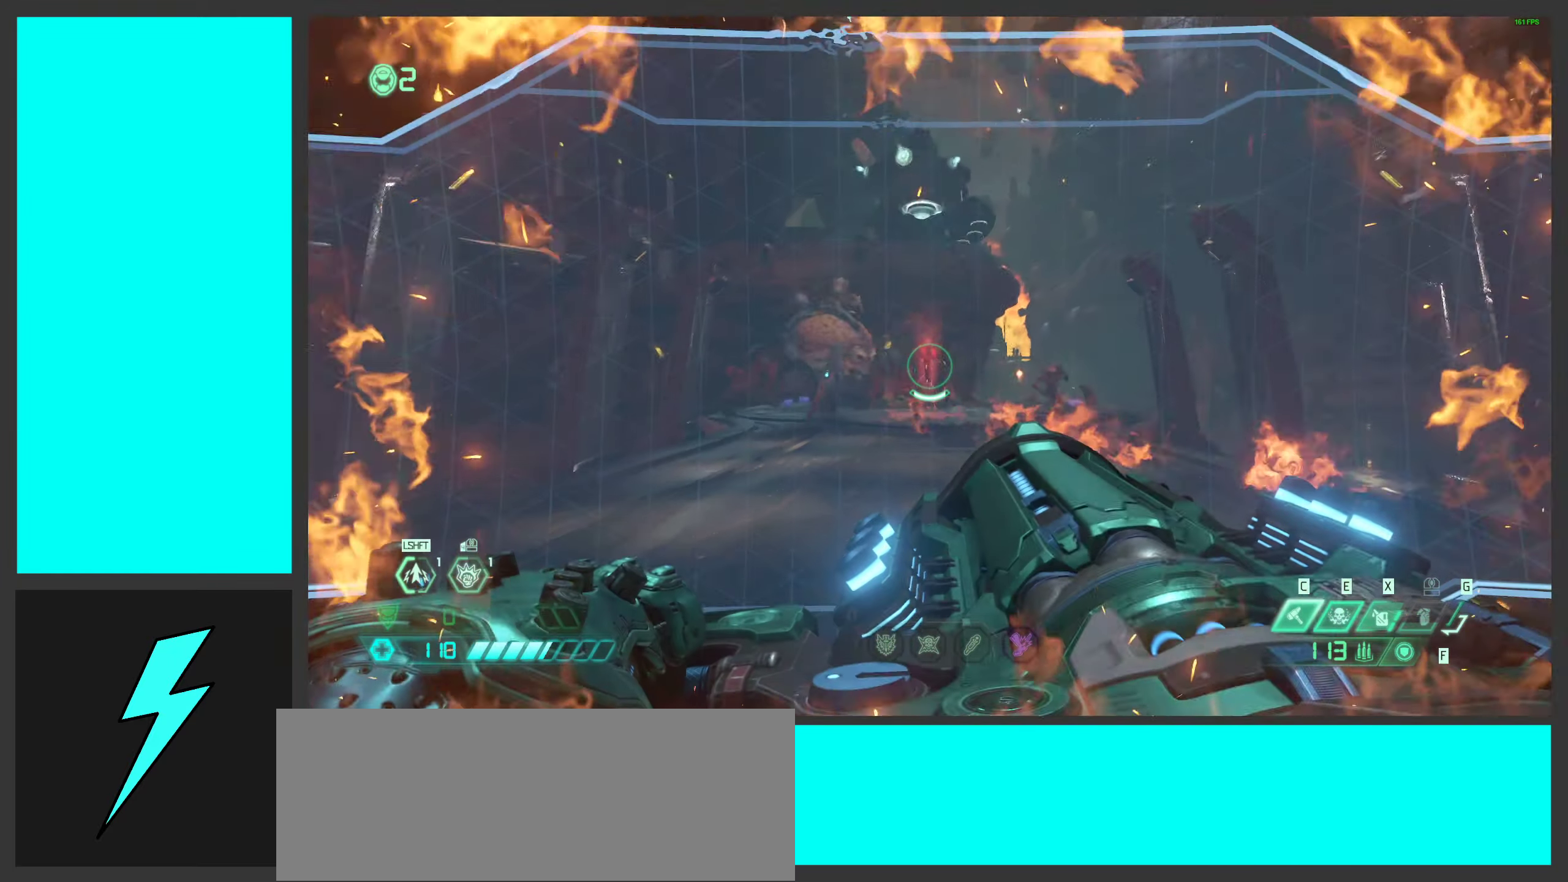
{"keys": ["c", "w"], "mouse": ["right"], "events": [[116, "e", "up"], [400, "c", "down"]]}
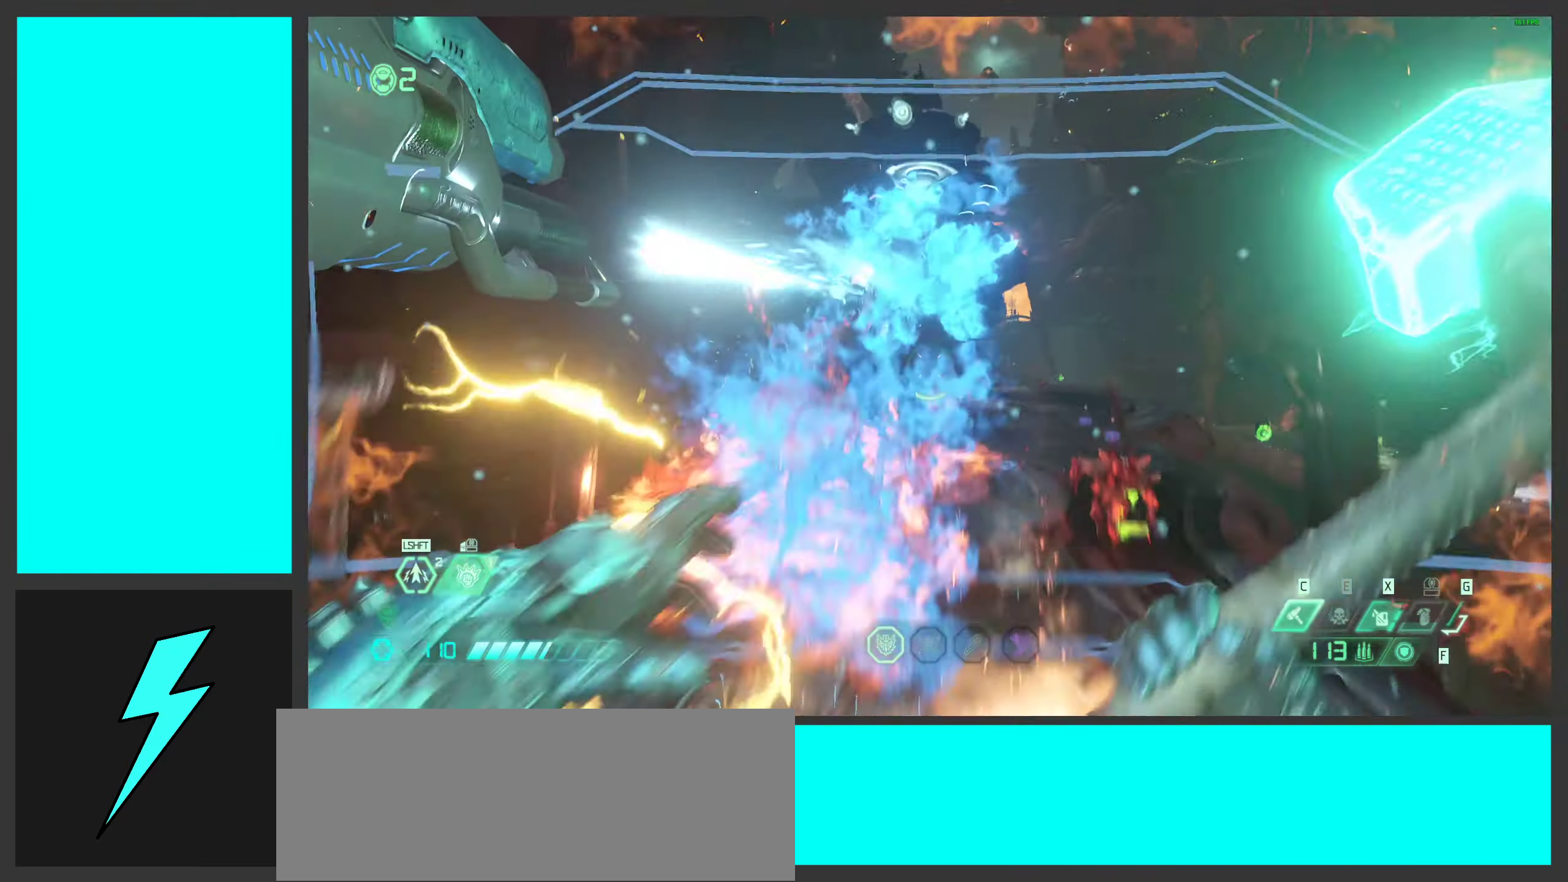
{"keys": ["w"], "mouse": [], "events": [[16, "c", "up"], [66, "mouse_right", "up"]]}
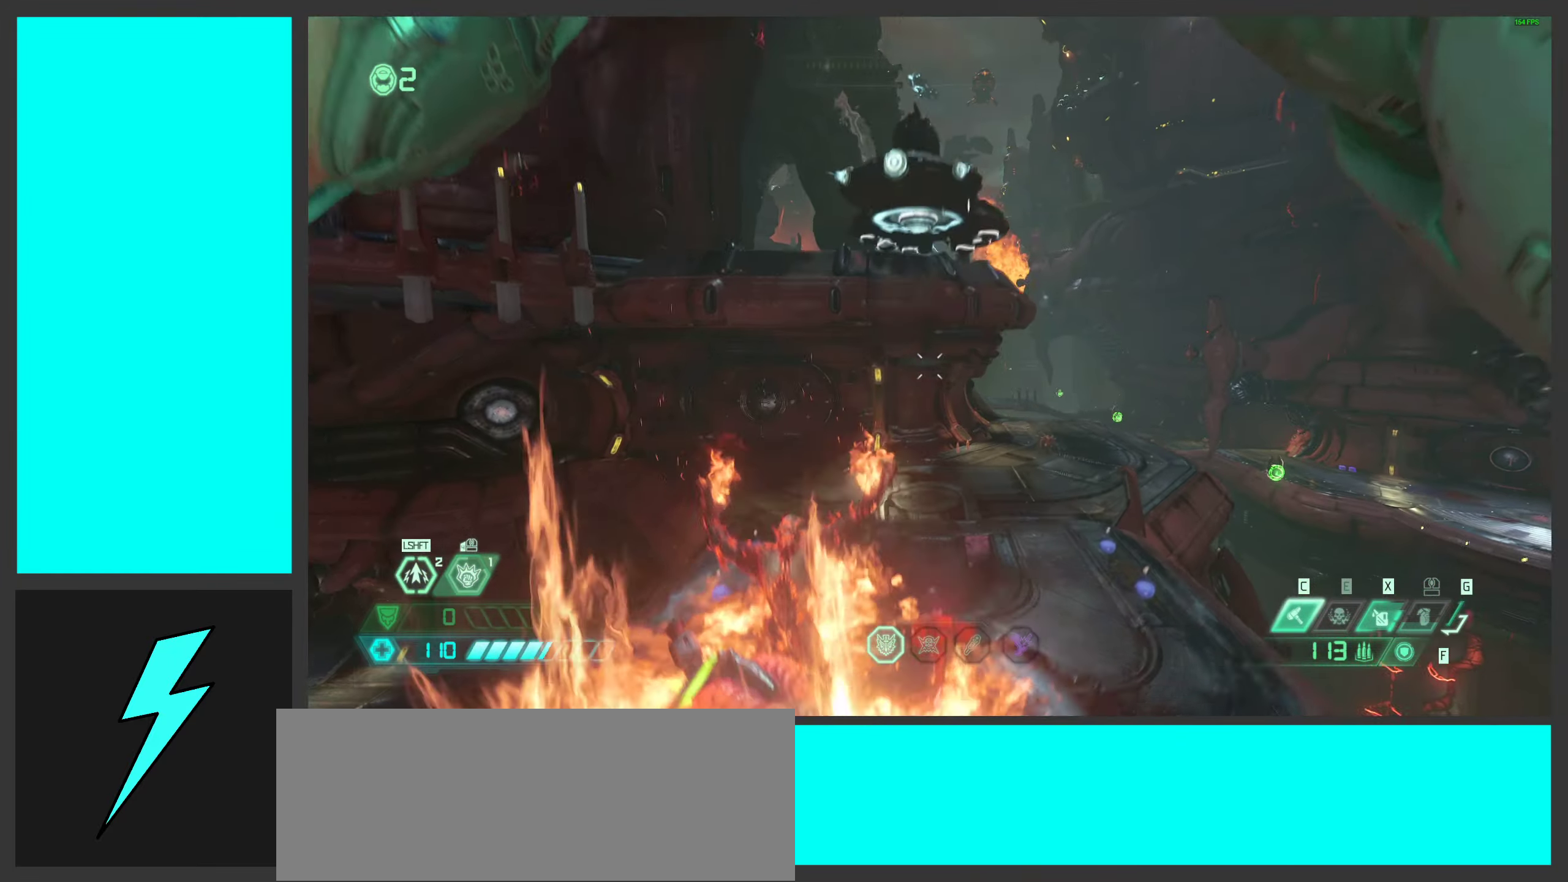
{"keys": ["d", "space"], "mouse": ["mb5"], "events": [[16, "d", "down"], [333, "w", "up"], [383, "space", "down"], [466, "mouse_mb5", "down"]]}
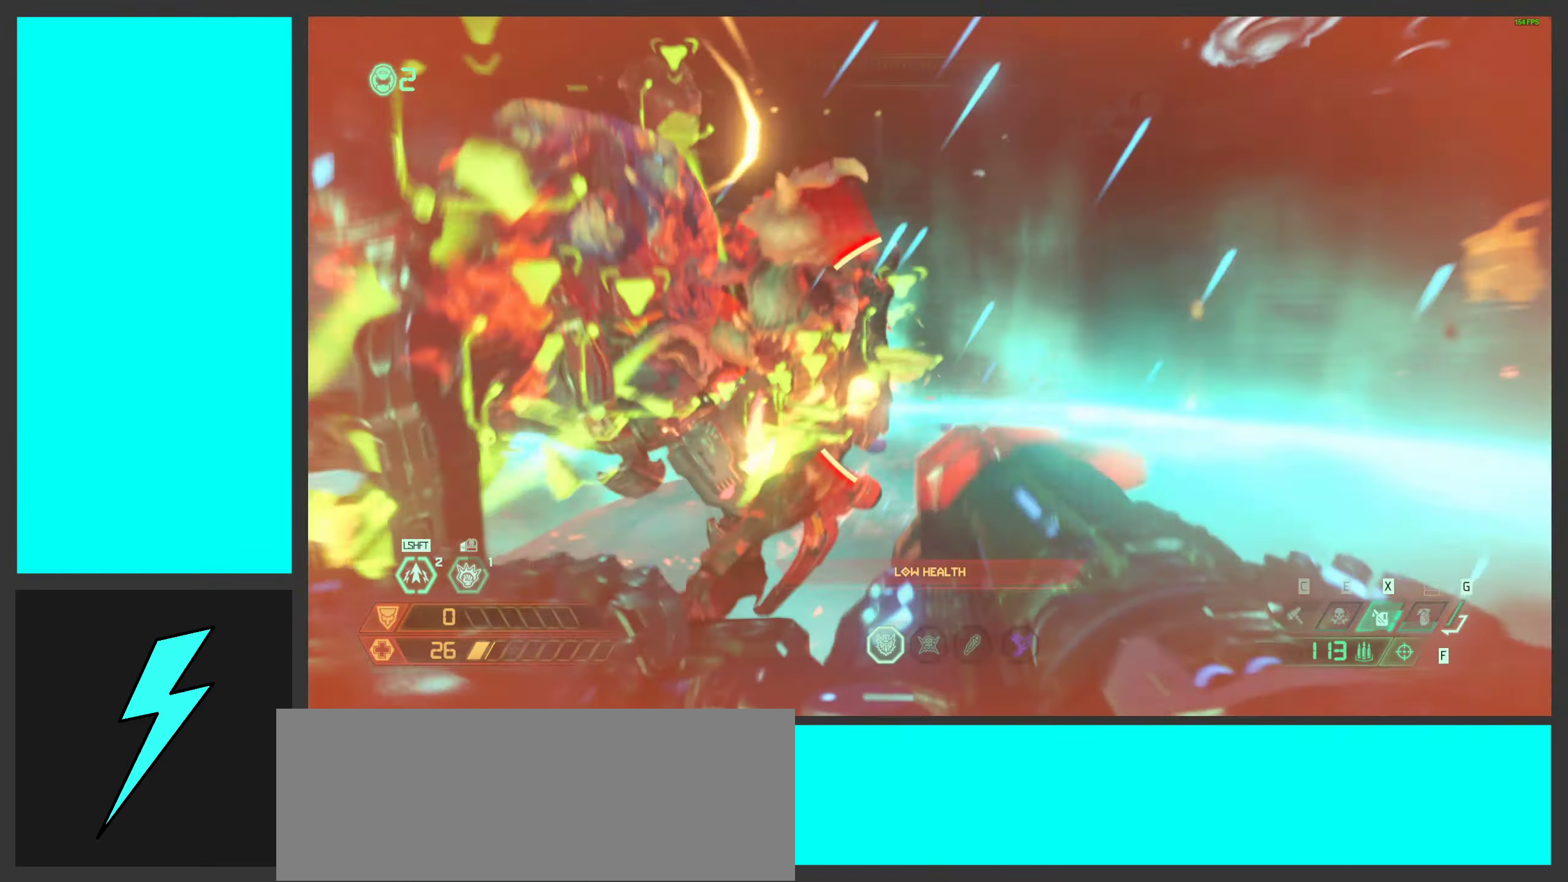
{"keys": ["d", "s", "shift"], "mouse": [], "events": [[66, "space", "up"], [83, "mouse_mb5", "up"], [183, "space", "down"], [383, "space", "up"], [400, "s", "down"], [400, "shift", "down"]]}
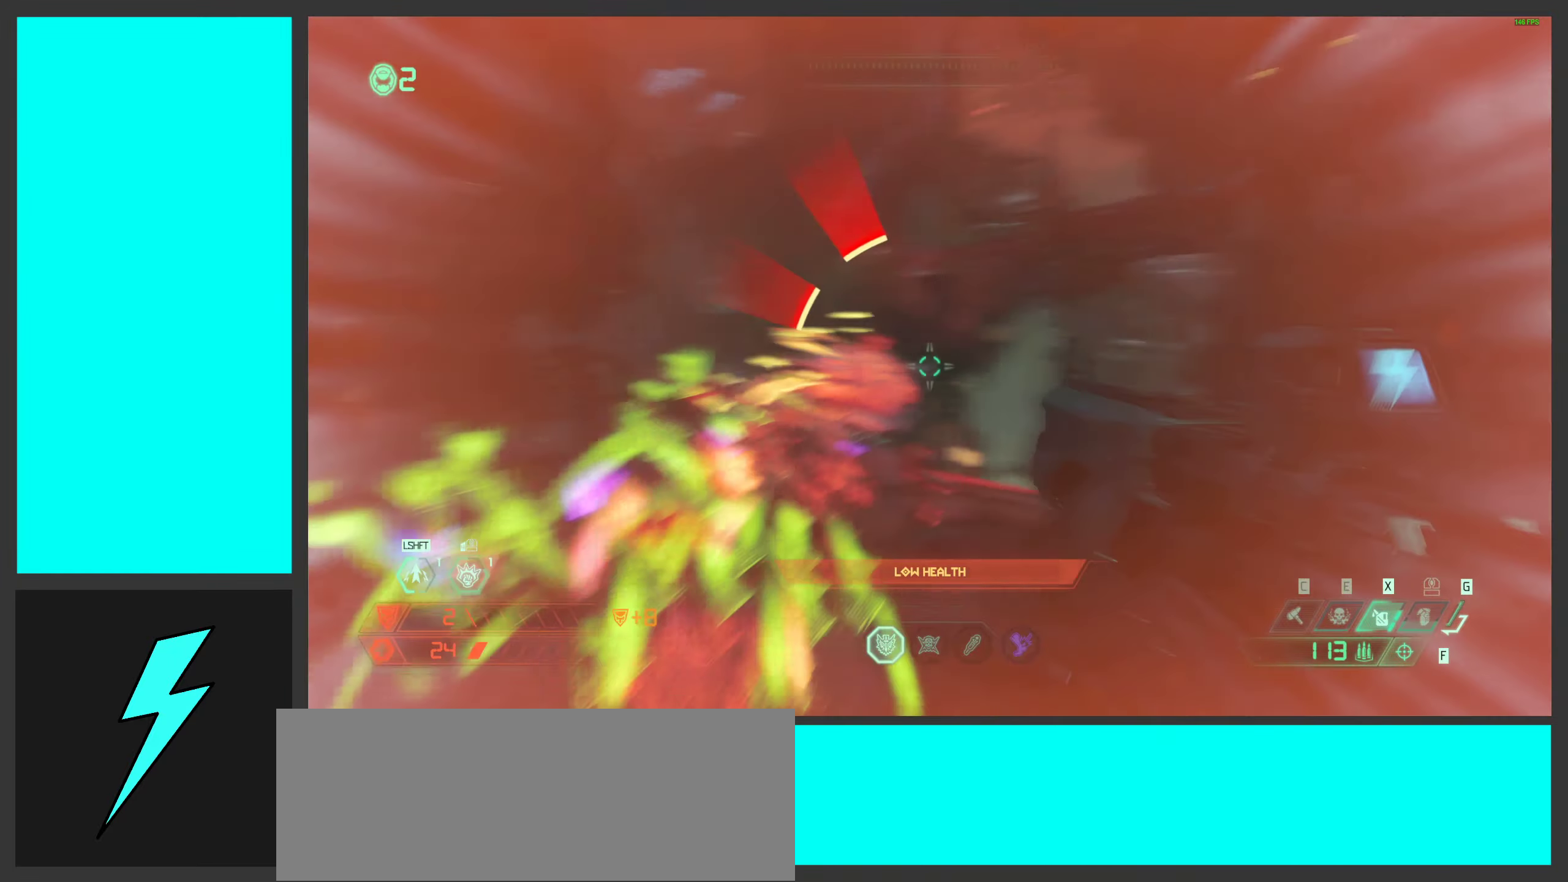
{"keys": ["d", "q", "s"], "mouse": ["left", "right"], "events": [[16, "shift", "up"], [350, "mouse_right", "down"], [400, "mouse_left", "down"], [416, "q", "down"]]}
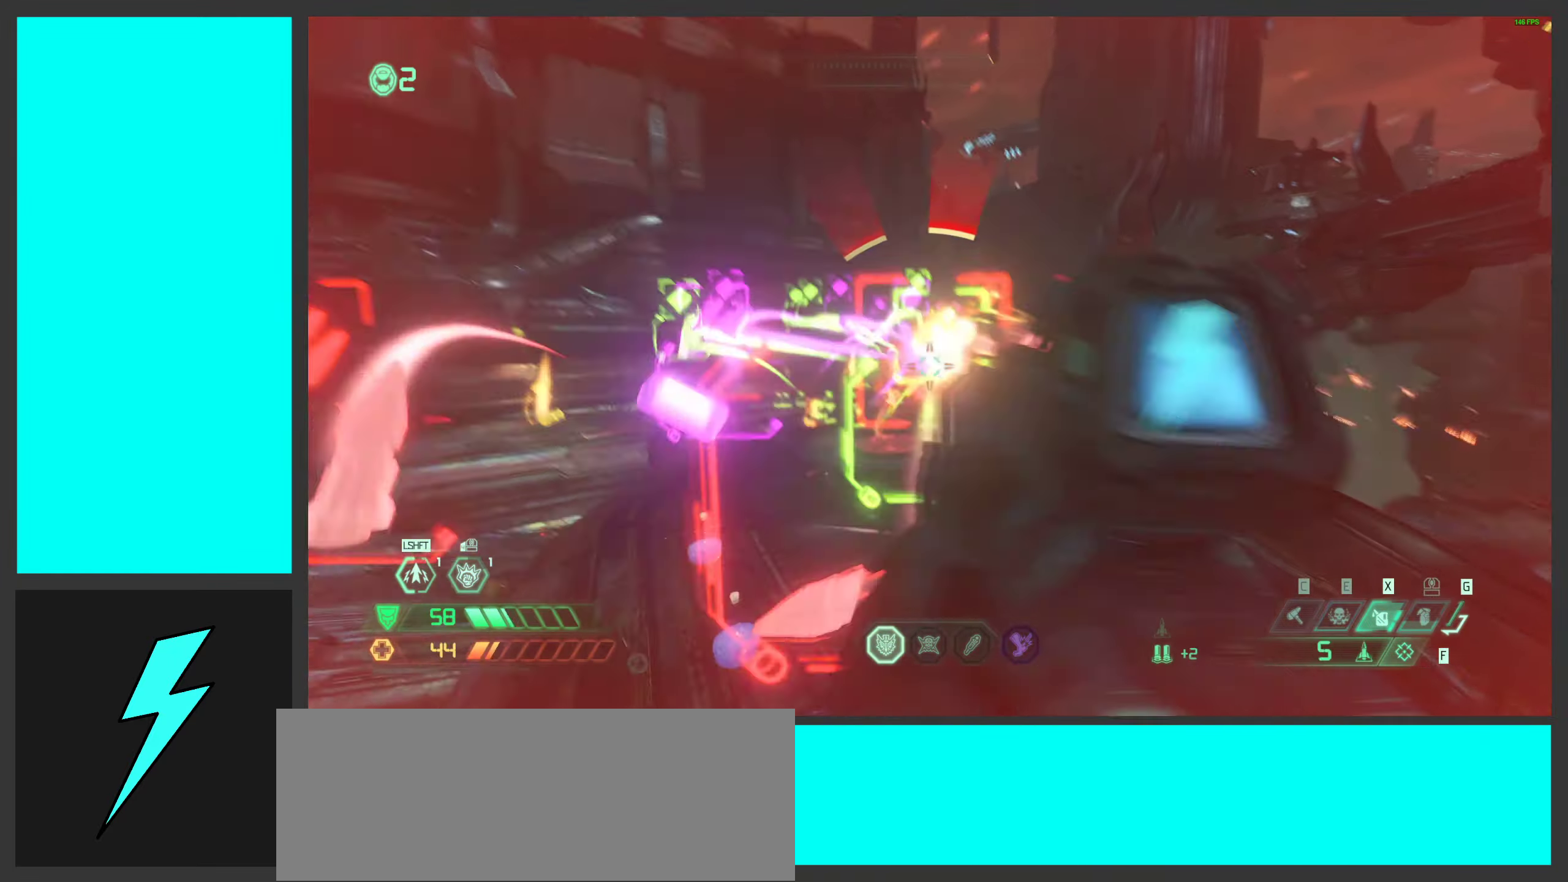
{"keys": ["d", "space"], "mouse": ["left", "right"], "events": [[16, "mouse_left", "up"], [16, "mouse_right", "up"], [16, "q", "up"], [150, "mouse_left", "down"], [216, "s", "up"], [250, "space", "down"], [316, "mouse_left", "up"], [316, "mouse_right", "down"], [400, "space", "up"], [466, "mouse_left", "down"], [500, "space", "down"]]}
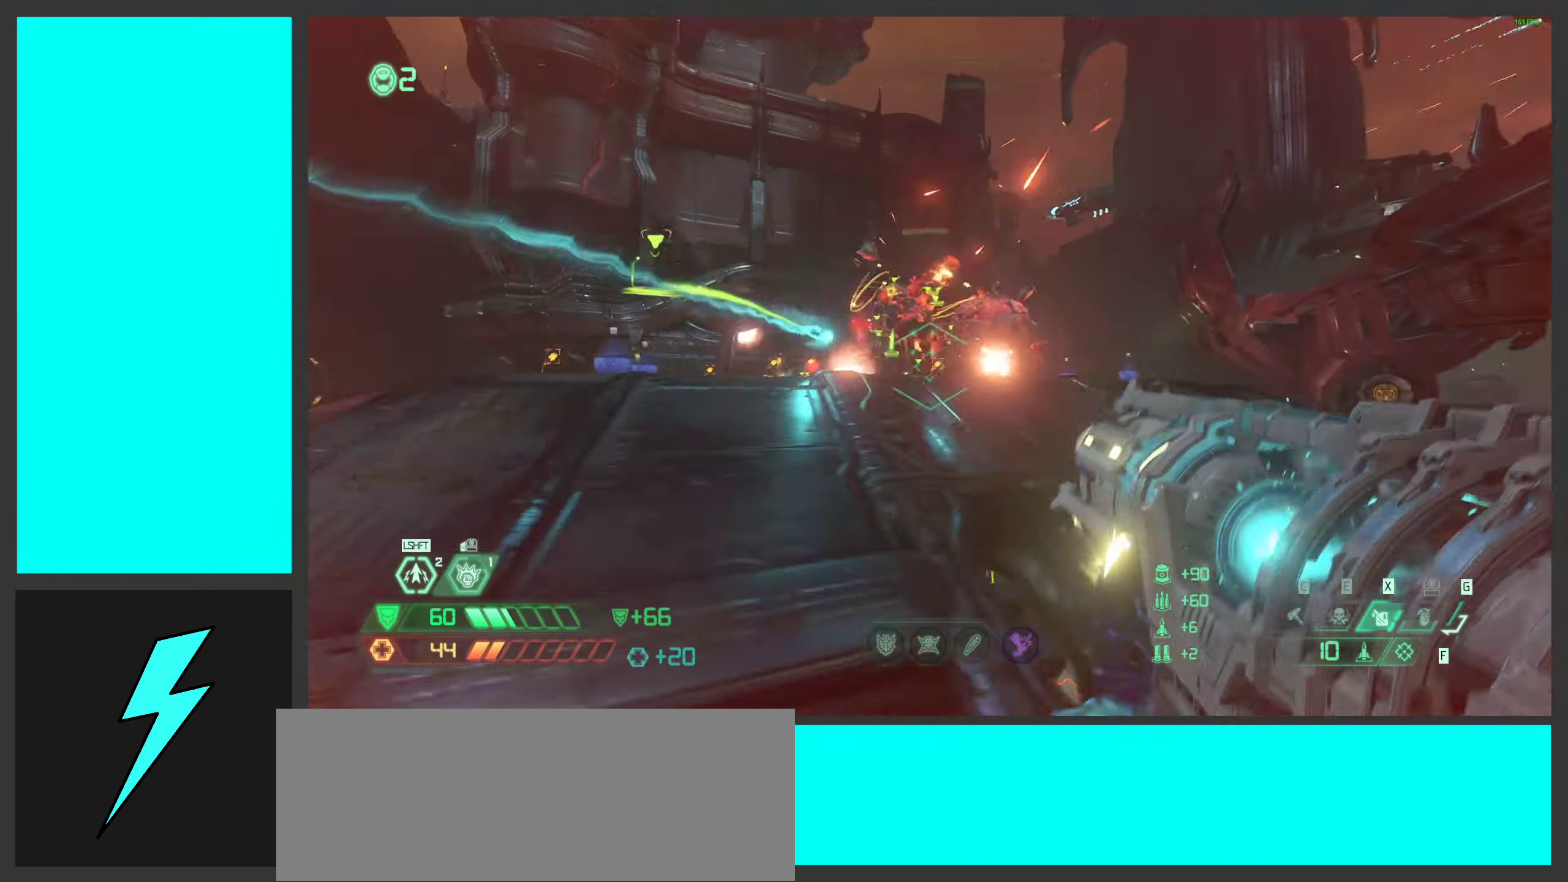
{"keys": ["a", "space", "w"], "mouse": ["right"], "events": [[83, "mouse_left", "up"], [133, "space", "up"], [150, "a", "down"], [183, "mouse_left", "down"], [283, "d", "up"], [300, "mouse_left", "up"], [367, "mouse_left", "down"], [367, "space", "down"], [417, "w", "down"], [483, "mouse_left", "up"]]}
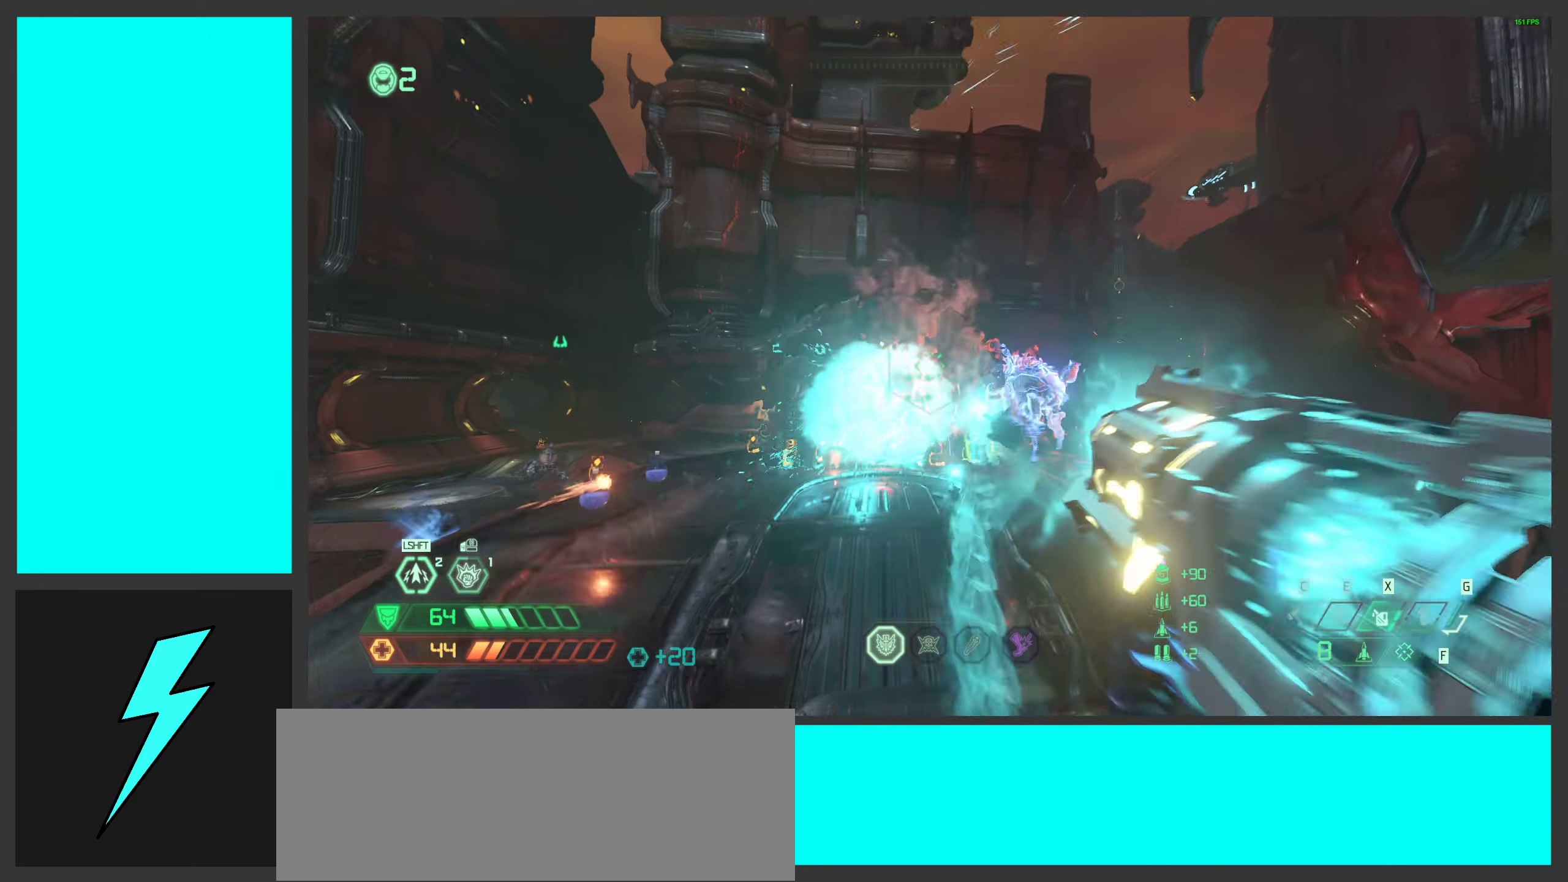
{"keys": ["a"], "mouse": ["right"], "events": [[17, "space", "up"], [50, "mouse_left", "down"], [150, "space", "down"], [167, "mouse_left", "up"], [250, "ctrl", "down"], [250, "space", "up"], [267, "w", "up"], [450, "ctrl", "up"]]}
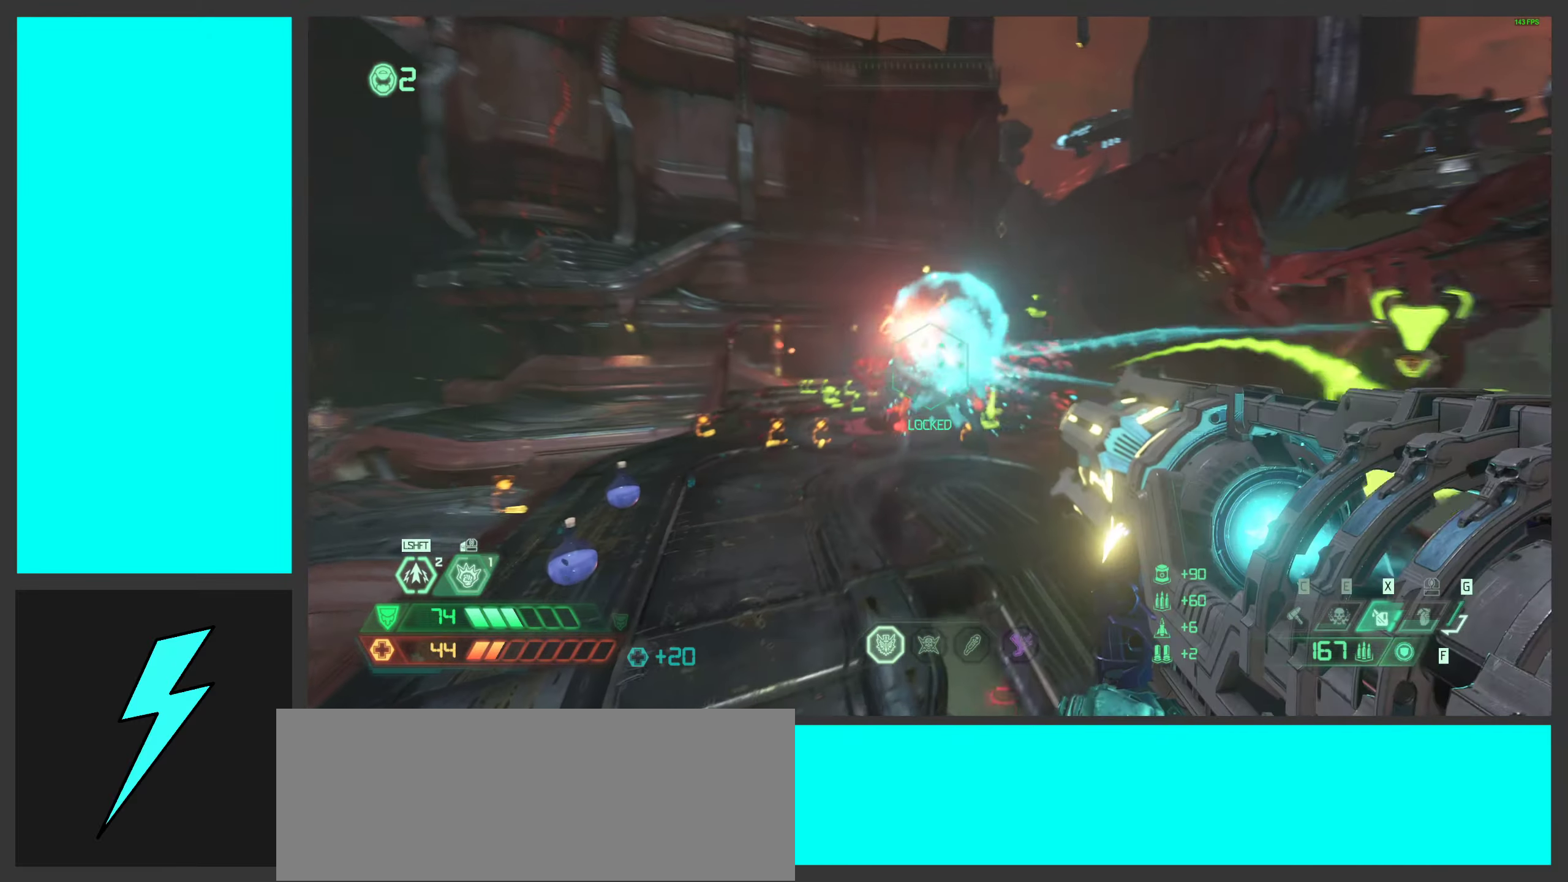
{"keys": ["w"], "mouse": ["left", "right"], "events": [[33, "w", "down"], [117, "a", "up"], [283, "mouse_left", "down"]]}
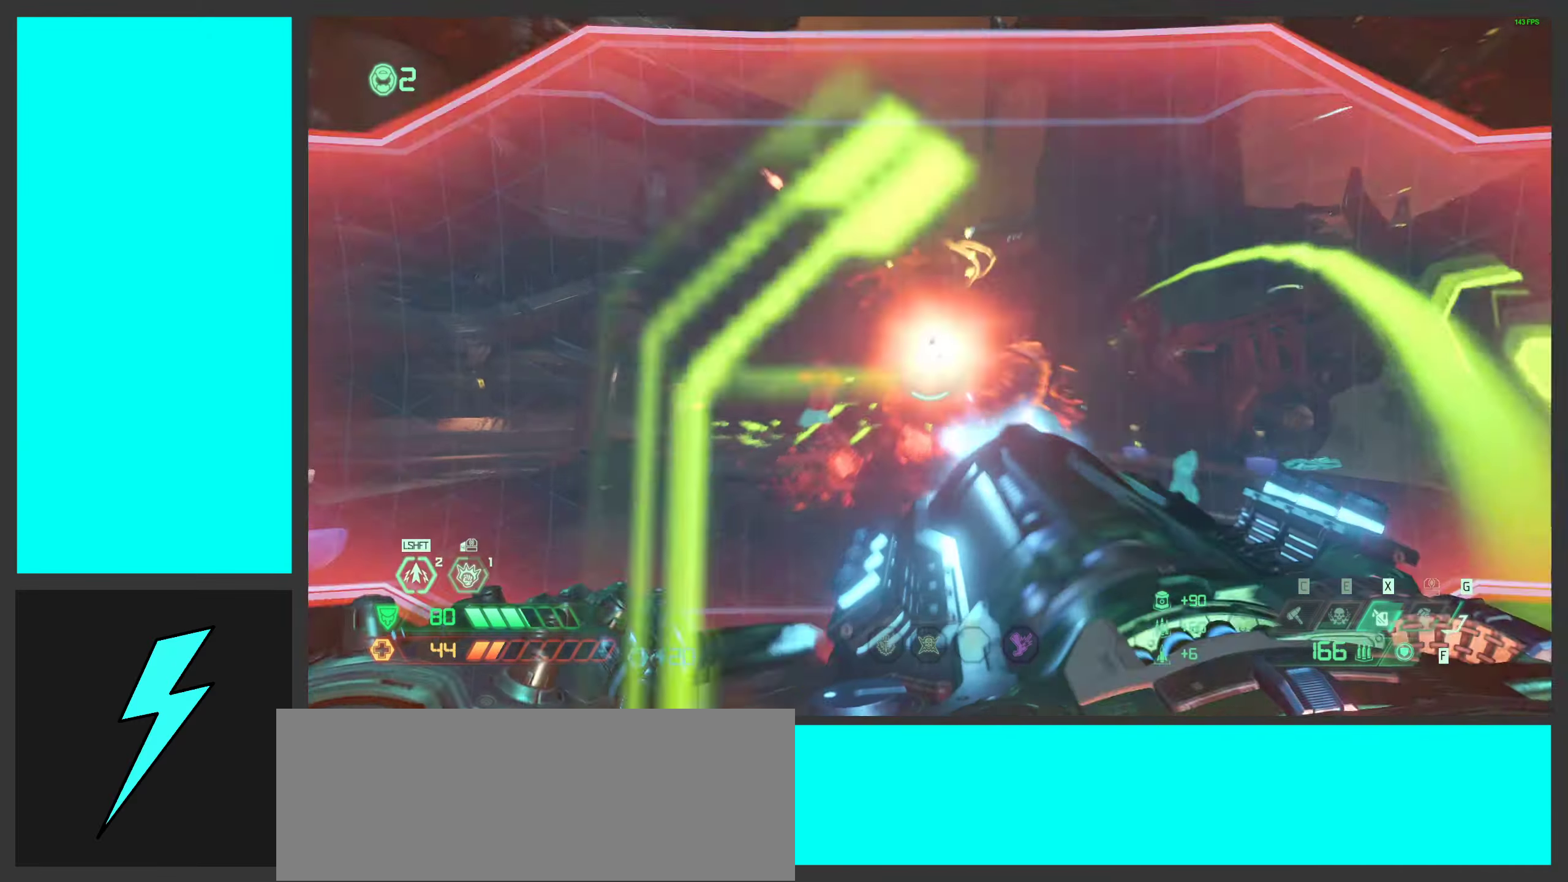
{"keys": ["w"], "mouse": ["left", "right"], "events": []}
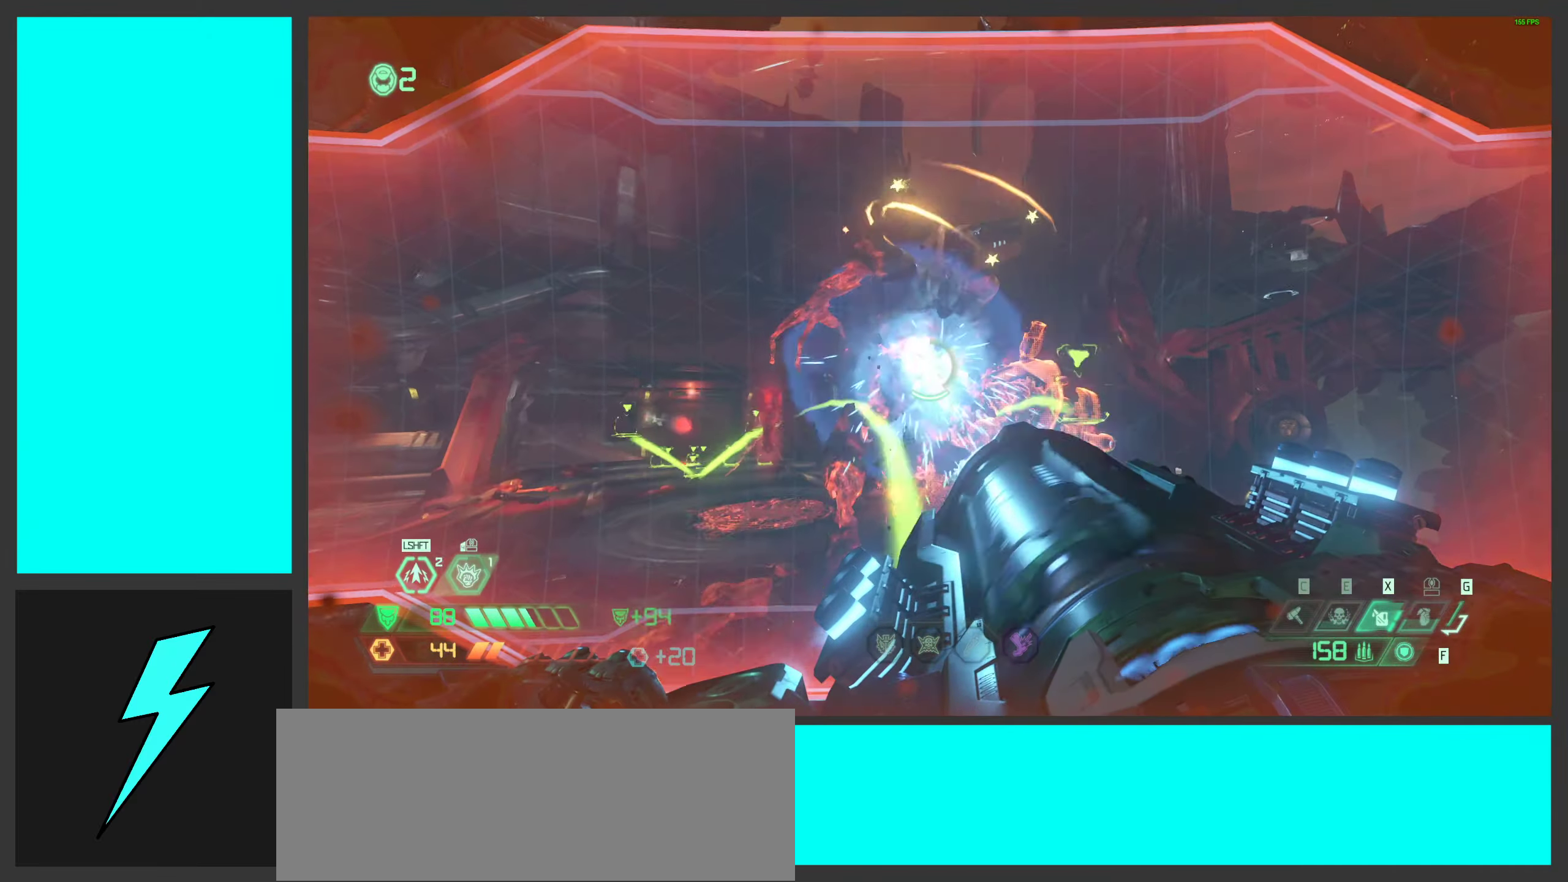
{"keys": ["w"], "mouse": ["left", "right"], "events": [[333, "shift", "down"], [483, "shift", "up"]]}
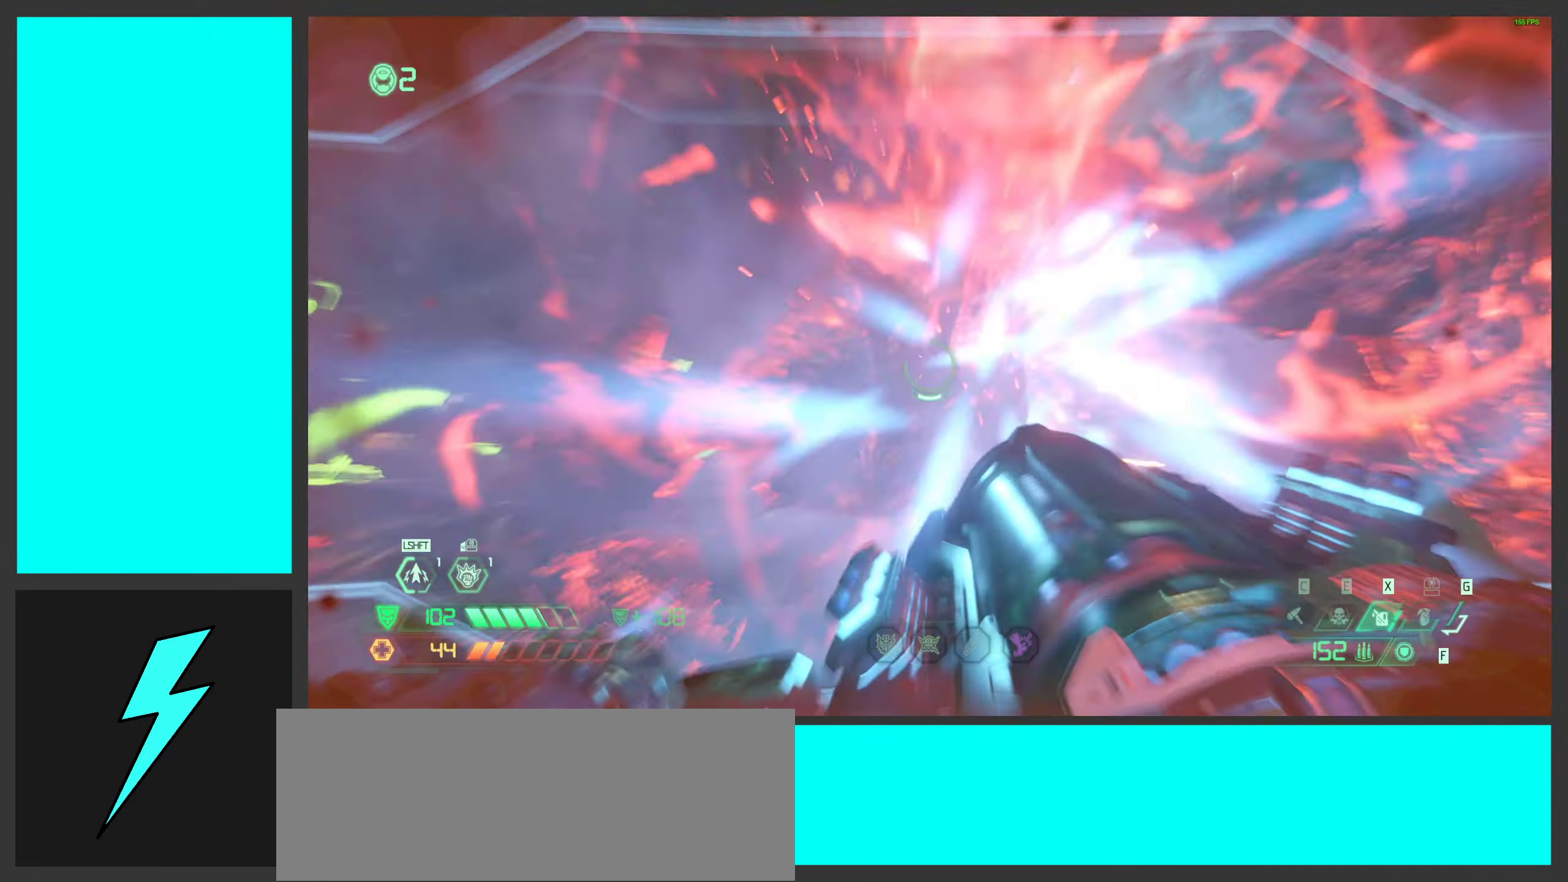
{"keys": [], "mouse": ["left", "right", "mb4"], "events": [[267, "w", "up"], [333, "mouse_mb4", "down"]]}
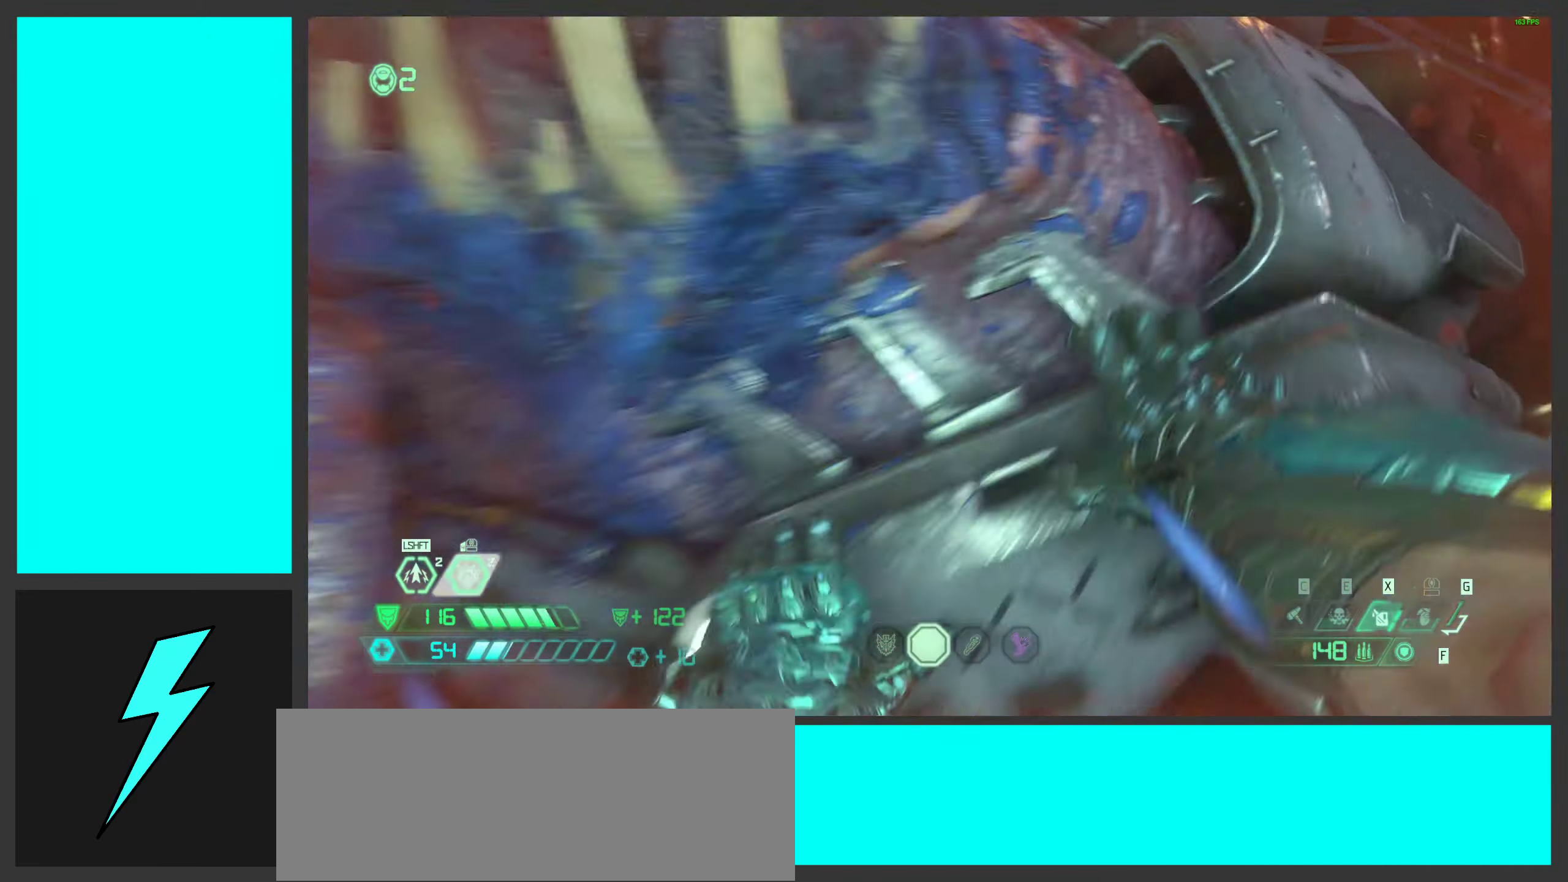
{"keys": [], "mouse": [], "events": [[17, "mouse_mb4", "up"], [33, "a", "down"], [117, "s", "down"], [283, "a", "up"], [283, "s", "up"], [333, "mouse_left", "up"], [350, "mouse_right", "up"]]}
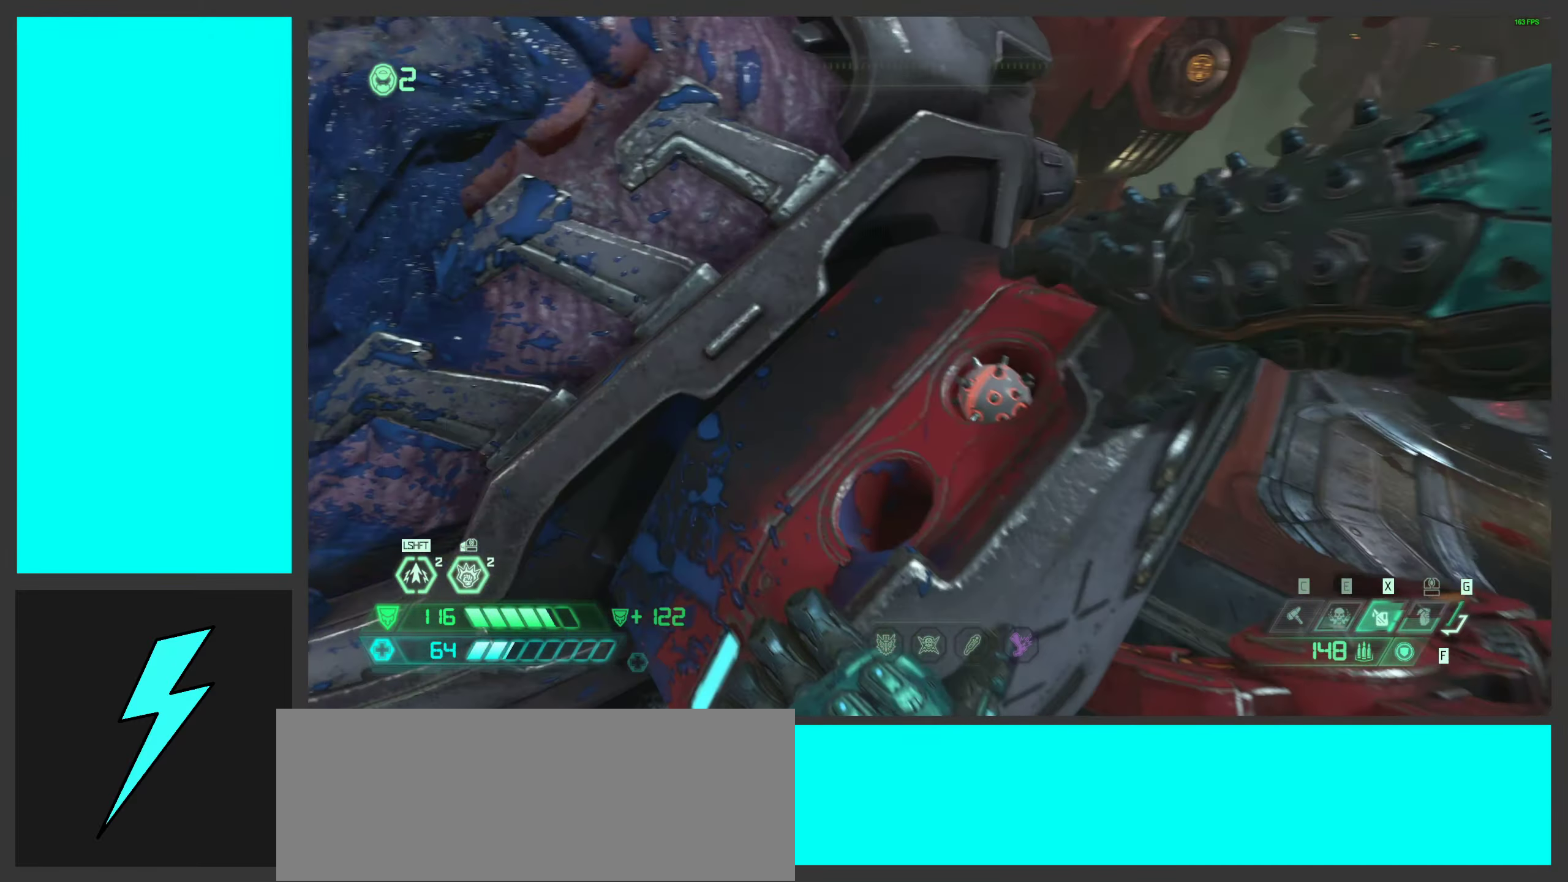
{"keys": [], "mouse": [], "events": []}
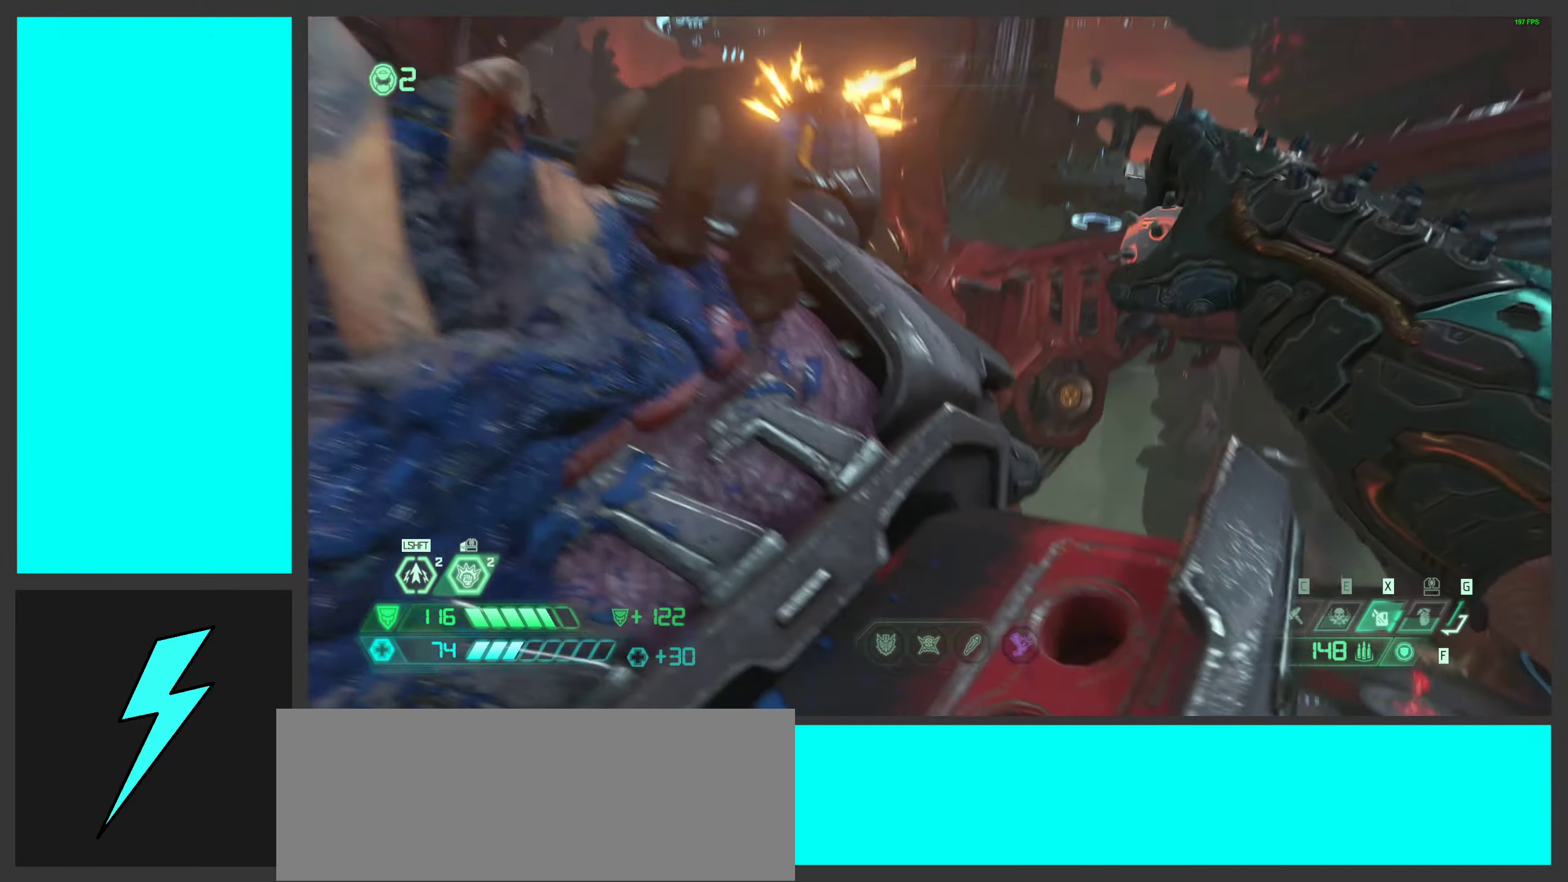
{"keys": [], "mouse": [], "events": []}
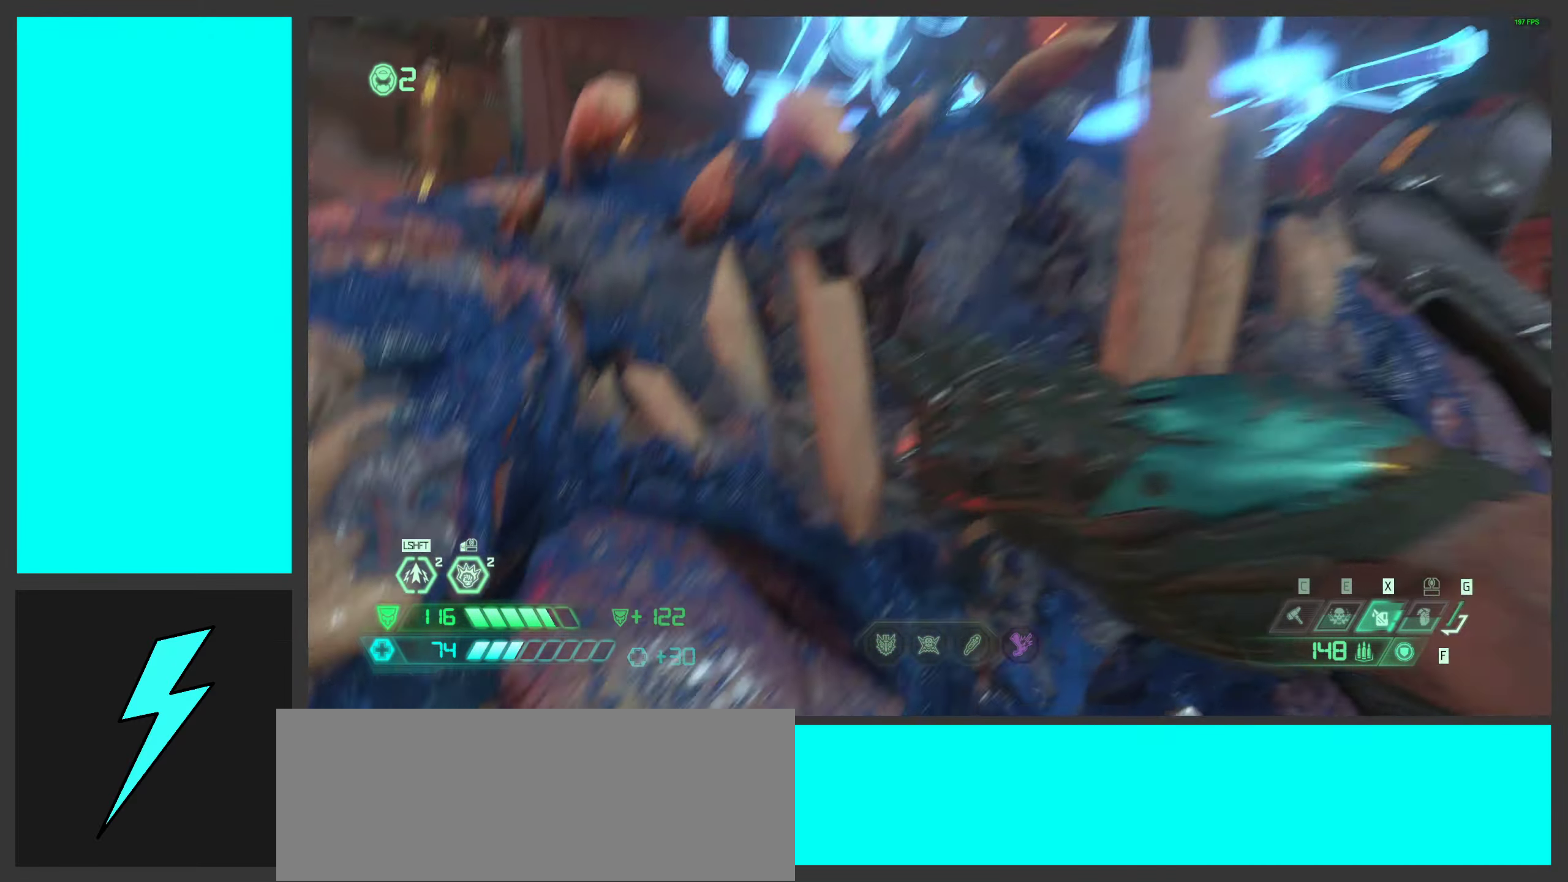
{"keys": ["d", "s"], "mouse": [], "events": [[150, "s", "down"], [317, "d", "down"]]}
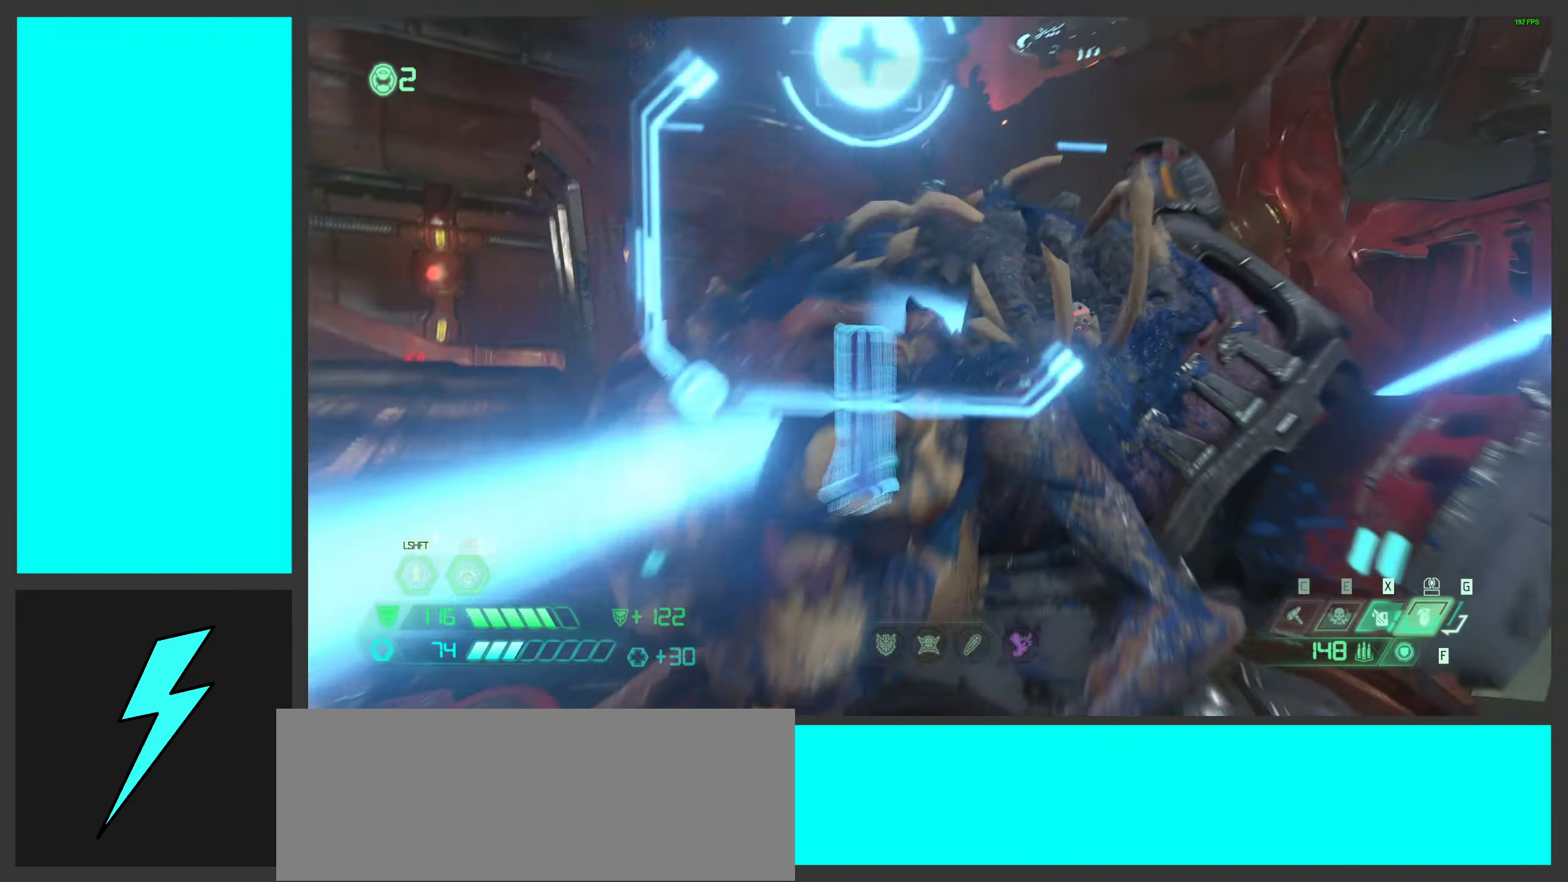
{"keys": ["a", "s"], "mouse": ["mb4"], "events": [[350, "a", "down"], [350, "d", "up"], [350, "mouse_mb4", "down"]]}
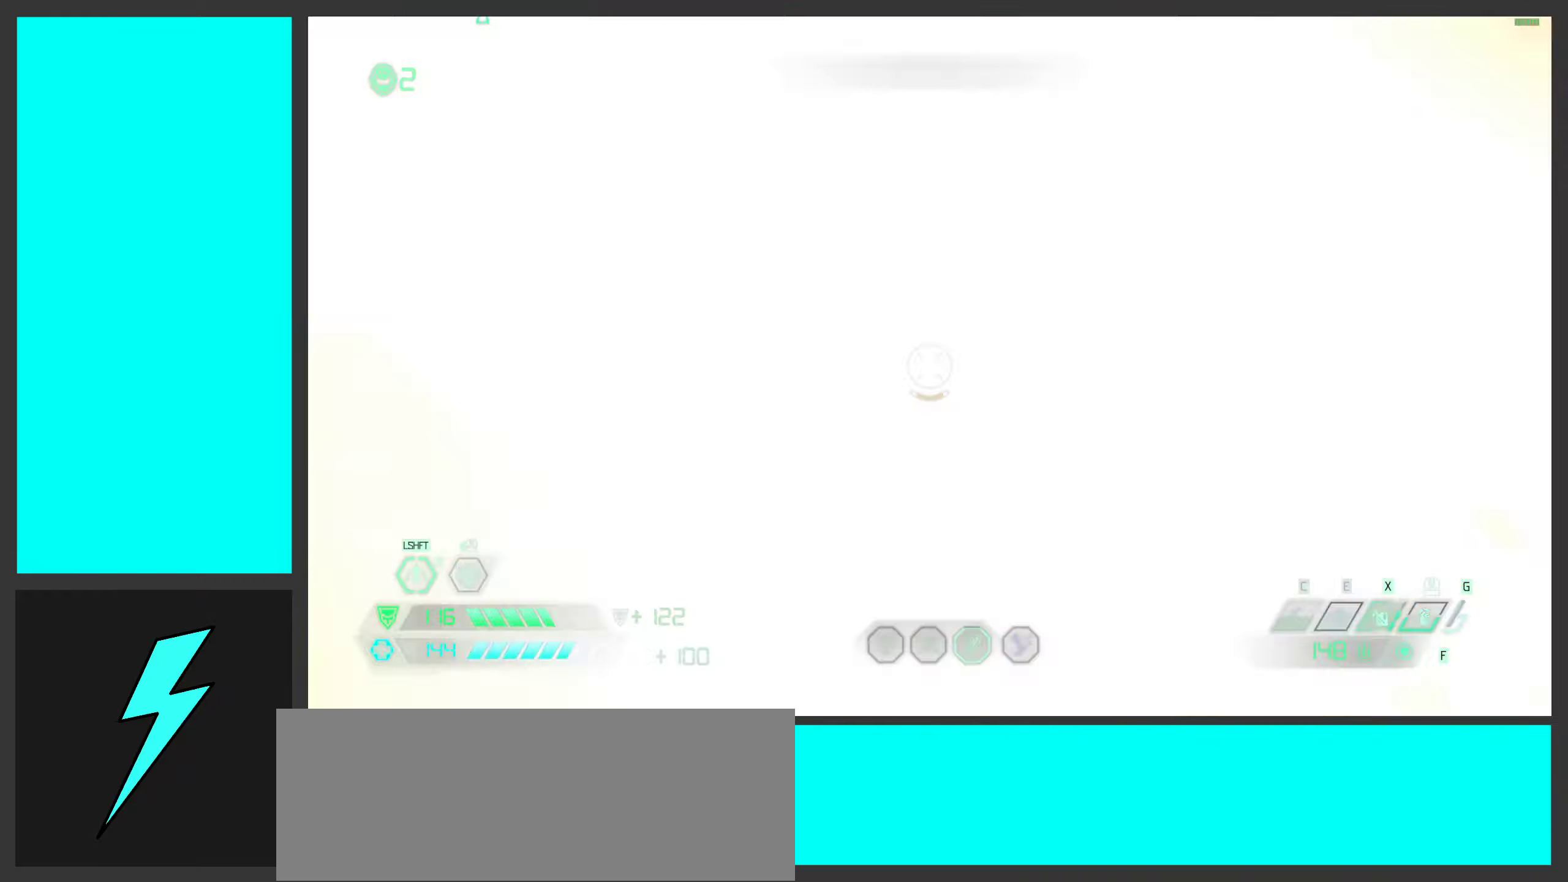
{"keys": ["d"], "mouse": [], "events": [[100, "mouse_mb4", "up"], [133, "s", "up"], [216, "a", "up"], [216, "d", "down"]]}
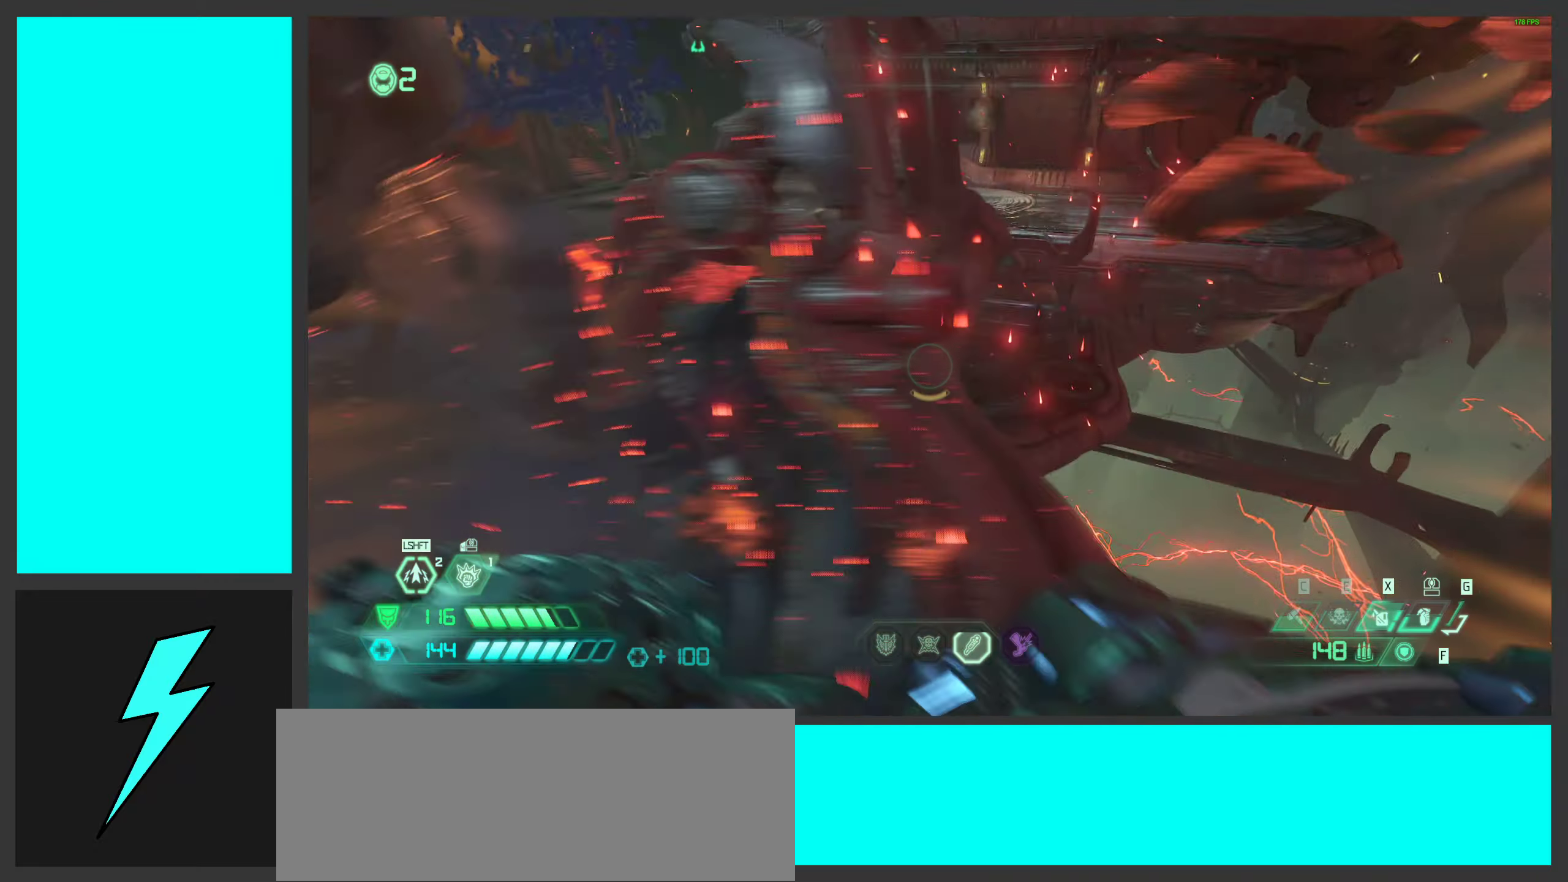
{"keys": ["s"], "mouse": [], "events": [[33, "space", "down"], [100, "2", "down"], [183, "2", "up"], [200, "space", "up"], [283, "space", "down"], [350, "s", "down"], [450, "space", "up"], [500, "d", "up"]]}
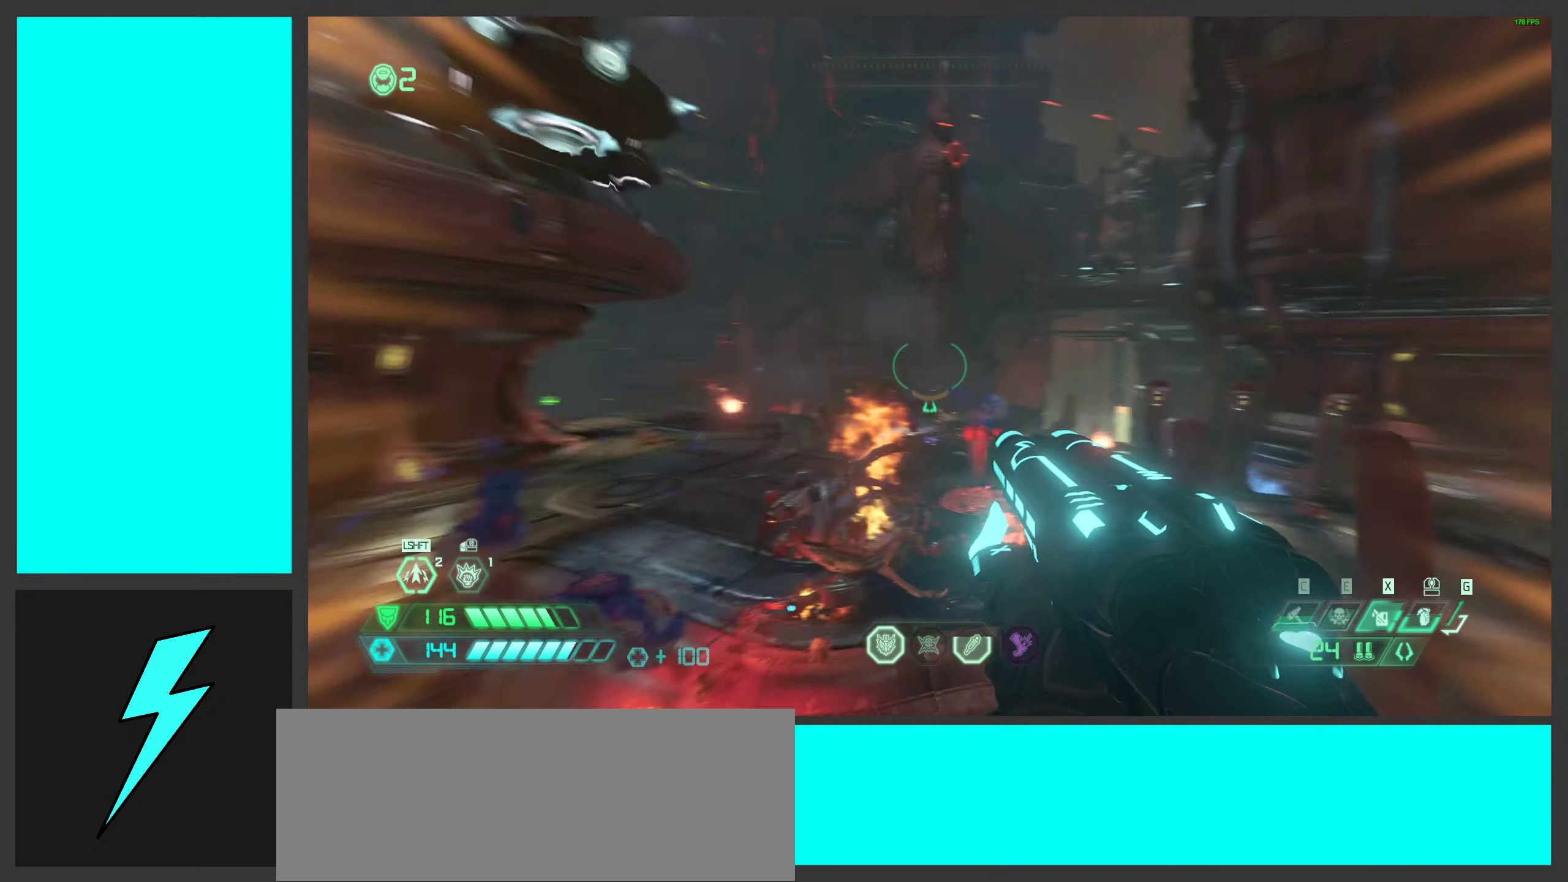
{"keys": ["a"], "mouse": ["right"], "events": [[183, "shift", "down"], [283, "s", "up"], [316, "shift", "up"], [450, "a", "down"], [466, "mouse_right", "down"]]}
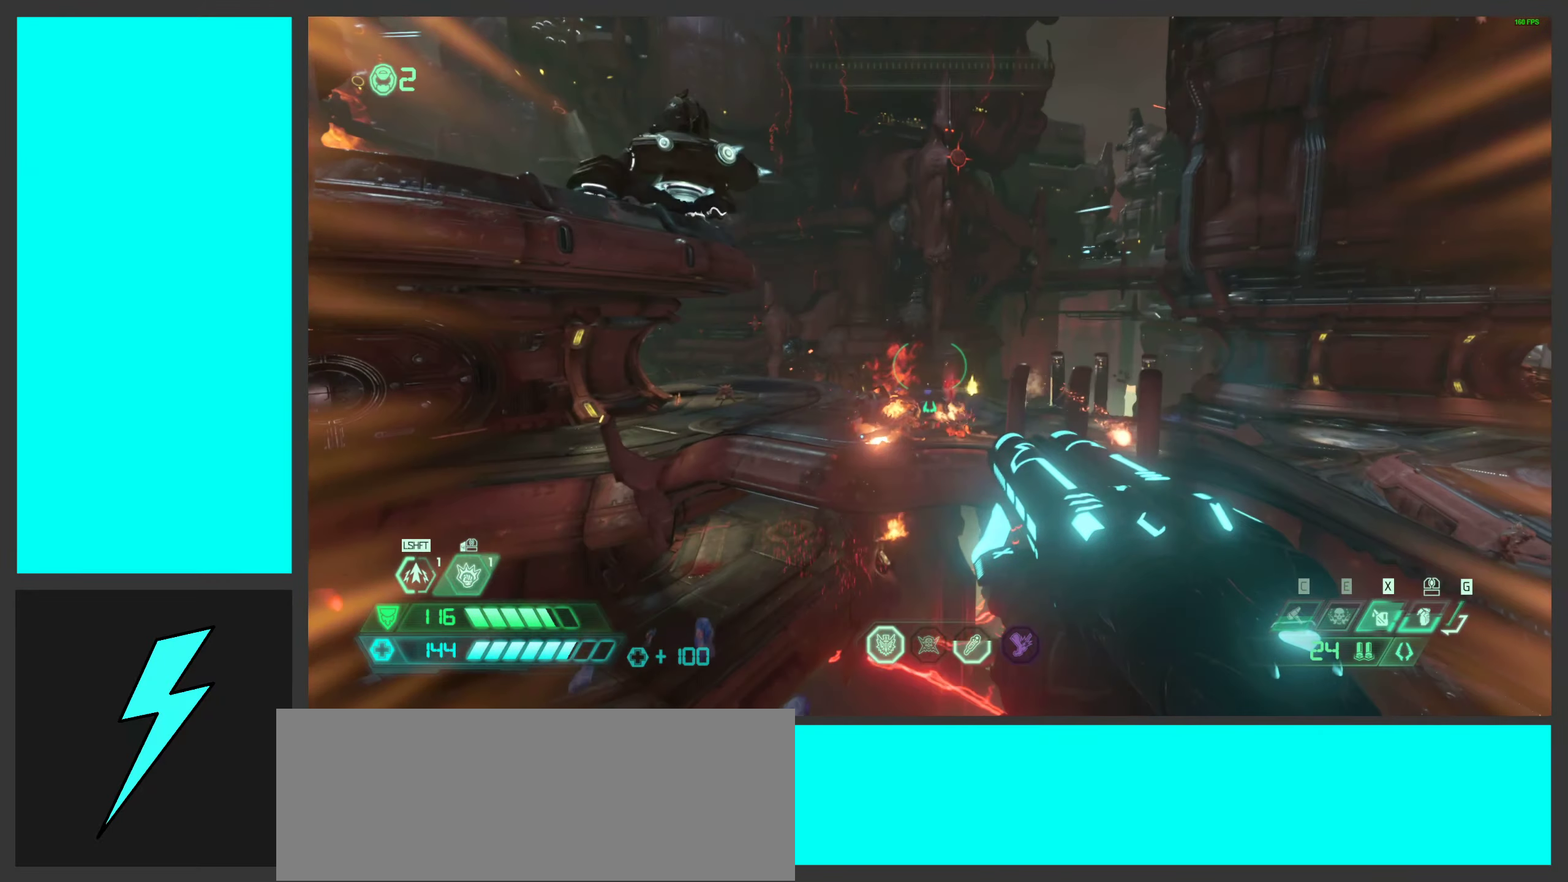
{"keys": ["w"], "mouse": [], "events": [[100, "mouse_right", "up"], [200, "w", "down"], [250, "a", "up"], [283, "shift", "down"], [416, "shift", "up"]]}
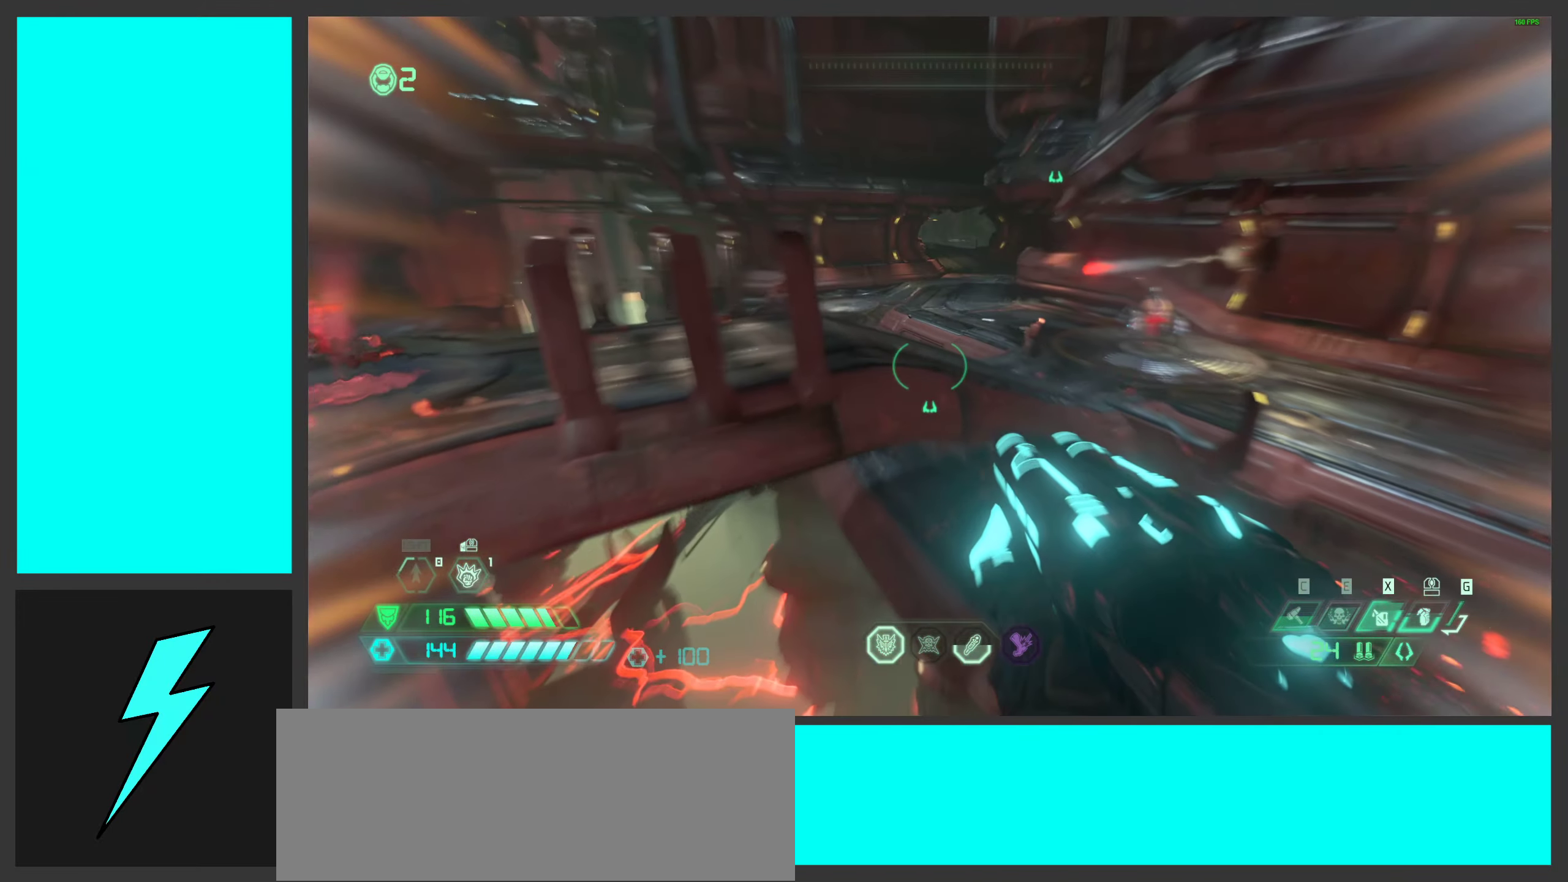
{"keys": ["d", "w"], "mouse": ["right"], "events": [[166, "d", "down"], [200, "mouse_right", "down"], [366, "mouse_right", "up"], [483, "mouse_right", "down"]]}
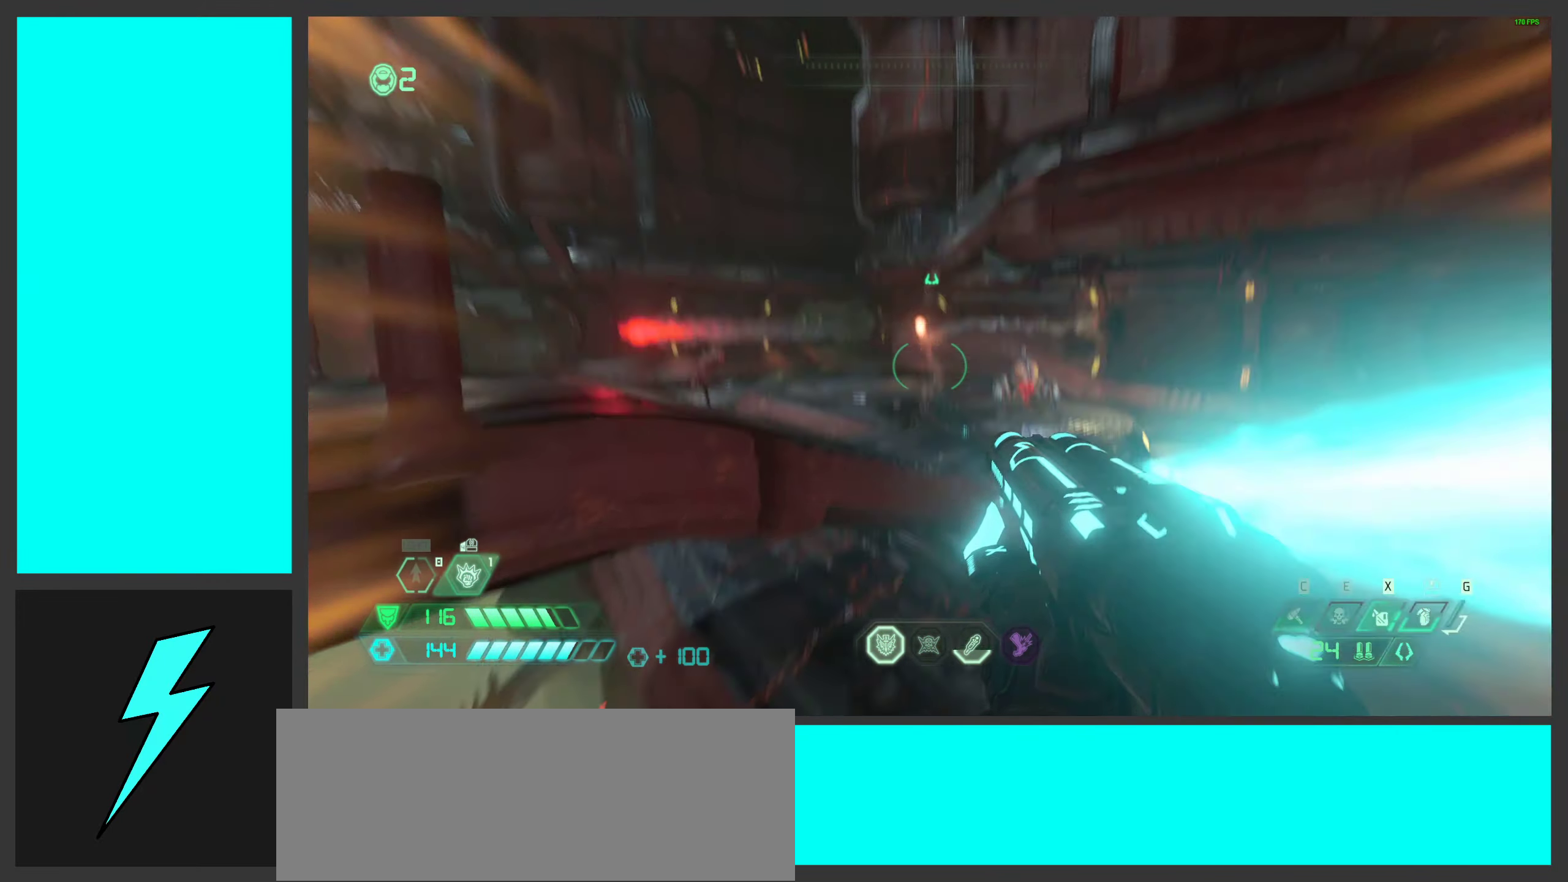
{"keys": ["d", "w"], "mouse": ["mb5"], "events": [[166, "mouse_right", "up"], [383, "mouse_mb5", "down"]]}
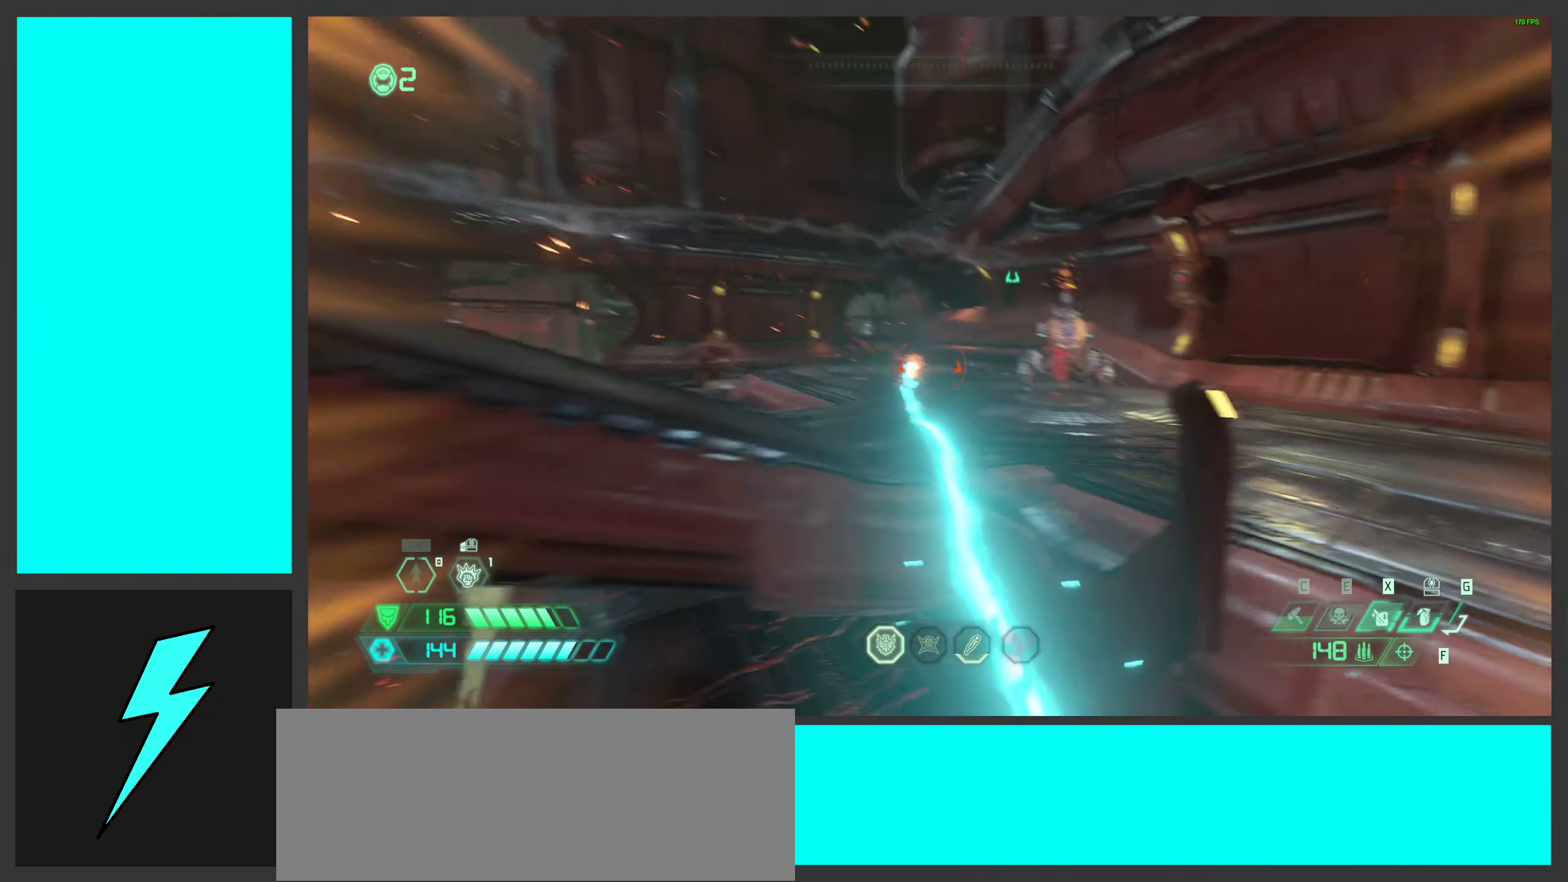
{"keys": ["w"], "mouse": [], "events": [[50, "mouse_mb5", "up"], [116, "d", "up"], [150, "space", "down"], [300, "space", "up"]]}
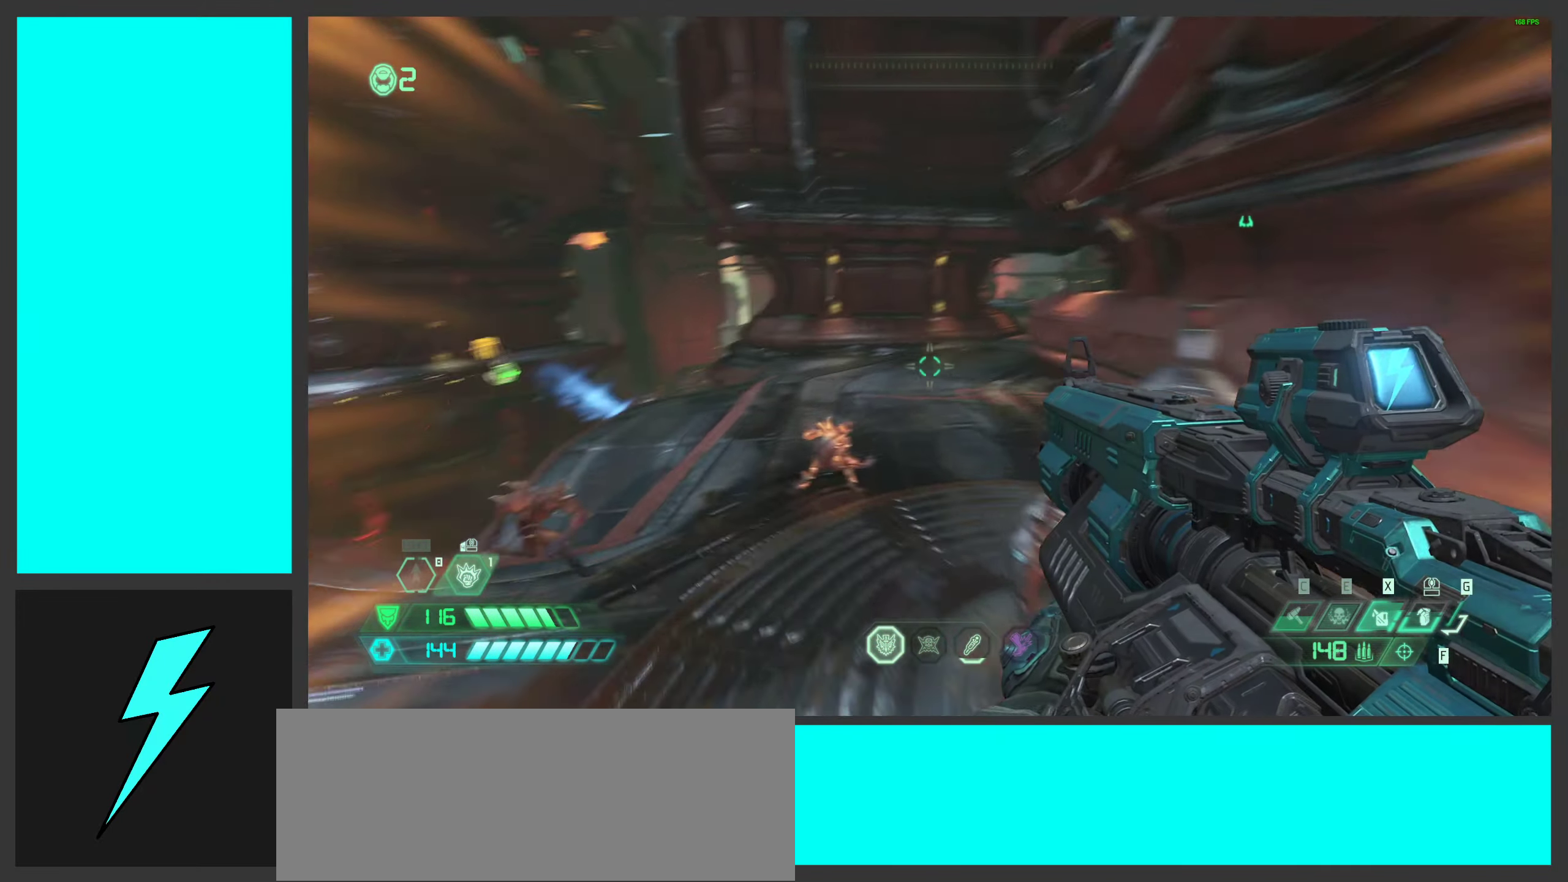
{"keys": ["w"], "mouse": [], "events": []}
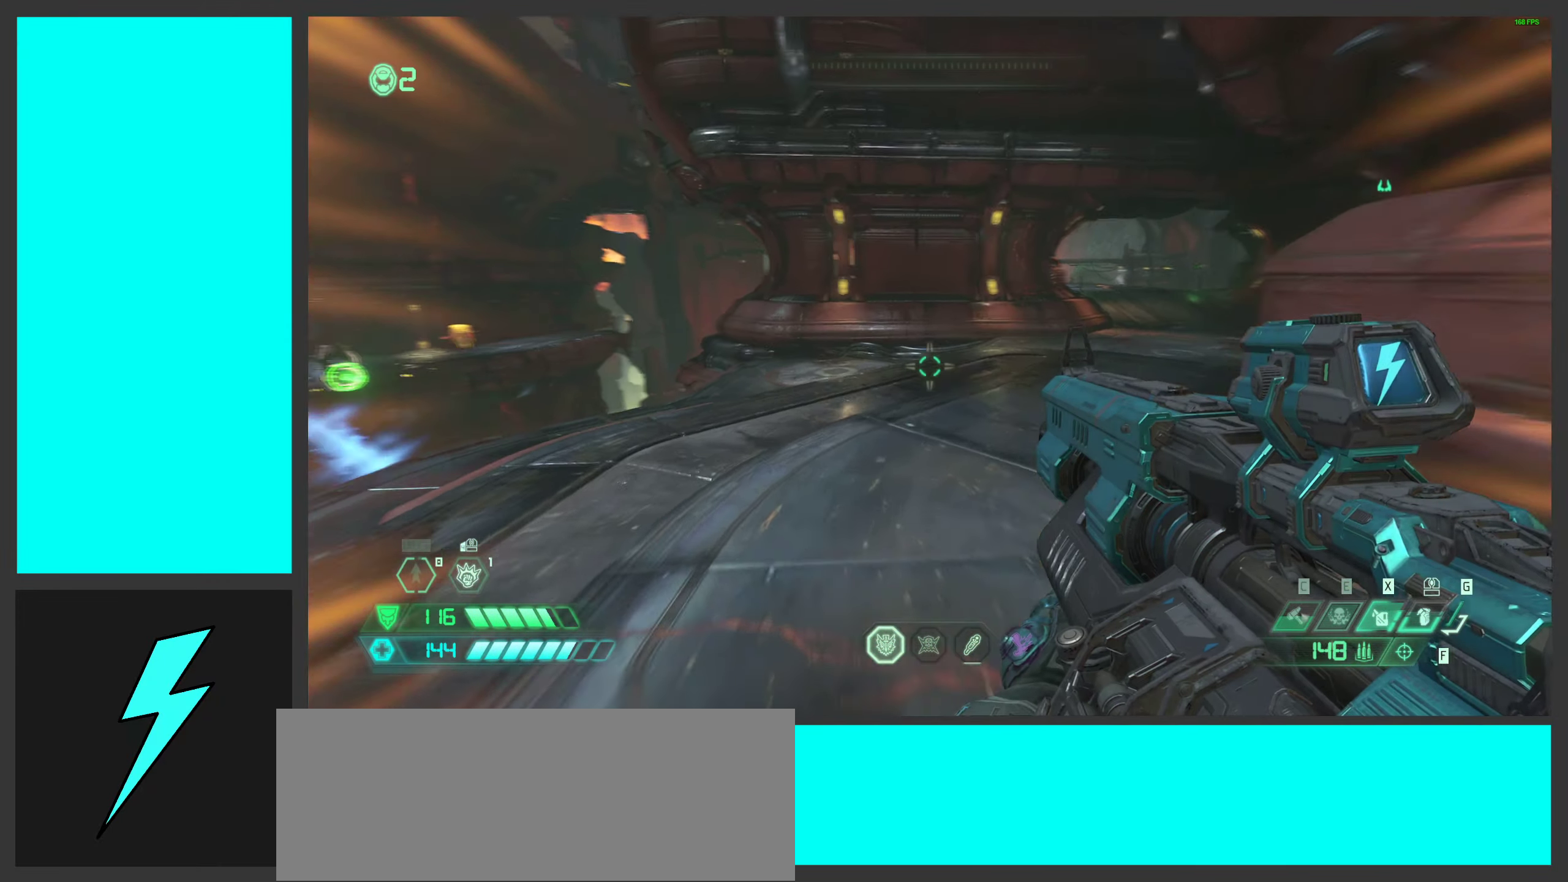
{"keys": ["w"], "mouse": [], "events": [[16, "mouse_wheel", "down"], [383, "mouse_wheel", "up"]]}